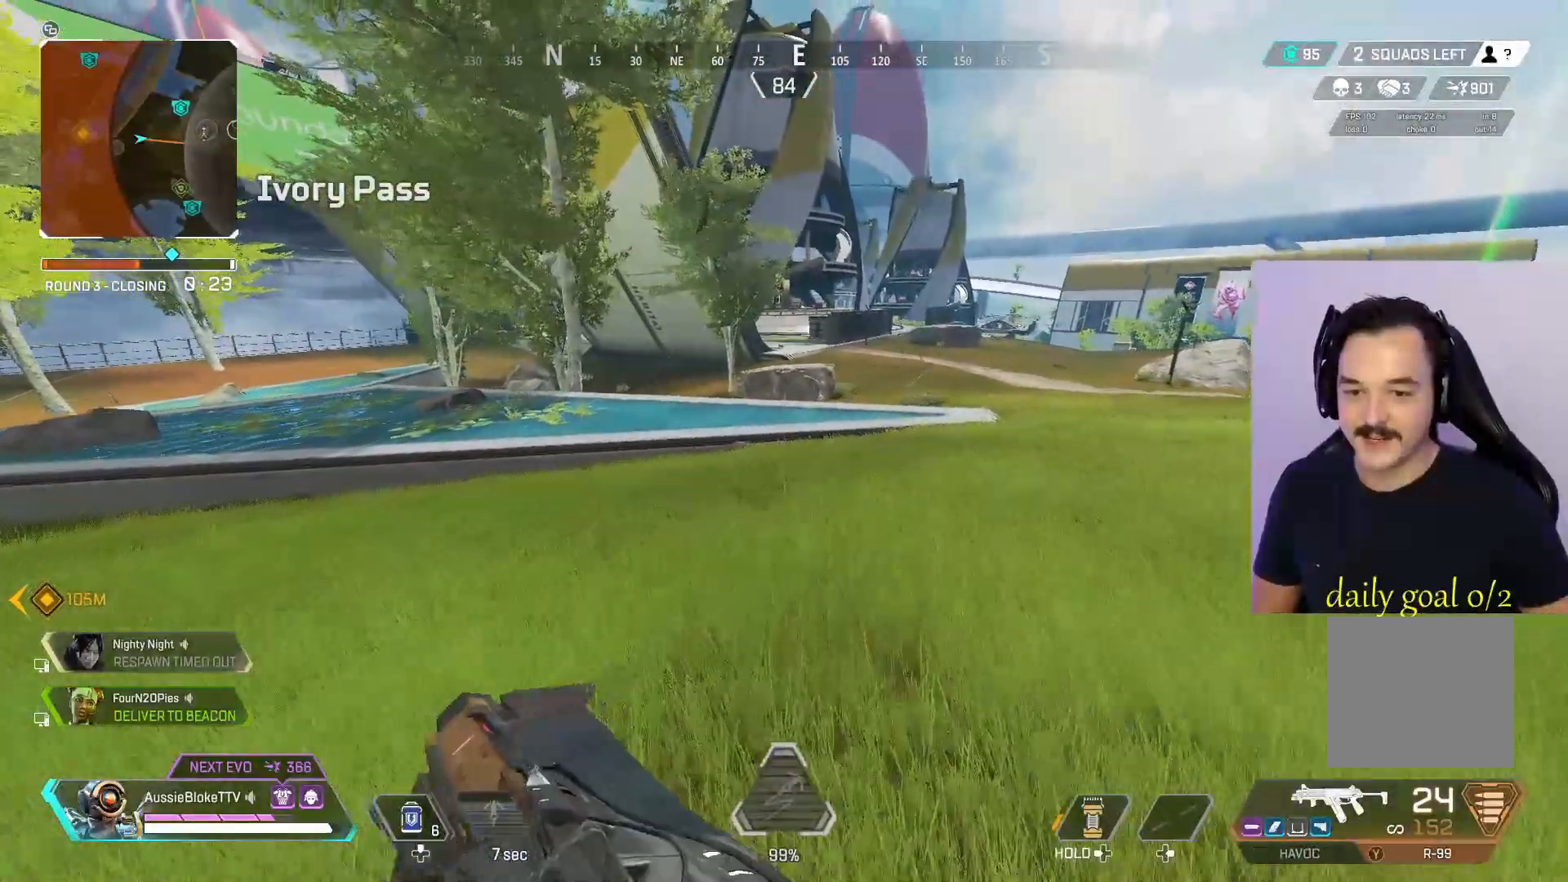
Gameplay with a controller (Xbox layout); each line is a JSON object with the inputs held at the frame after it. "events" lists button and stick changes between this image and that frame as [ms after this image, input, new state], when the widget could be followed in between.
{"buttons": ["L2"], "left_stick": "down", "right_stick": "center", "events": [[50, "Y", "up"], [117, "L2", "down"], [117, "L3", "up"], [117, "left_stick", "down"]]}
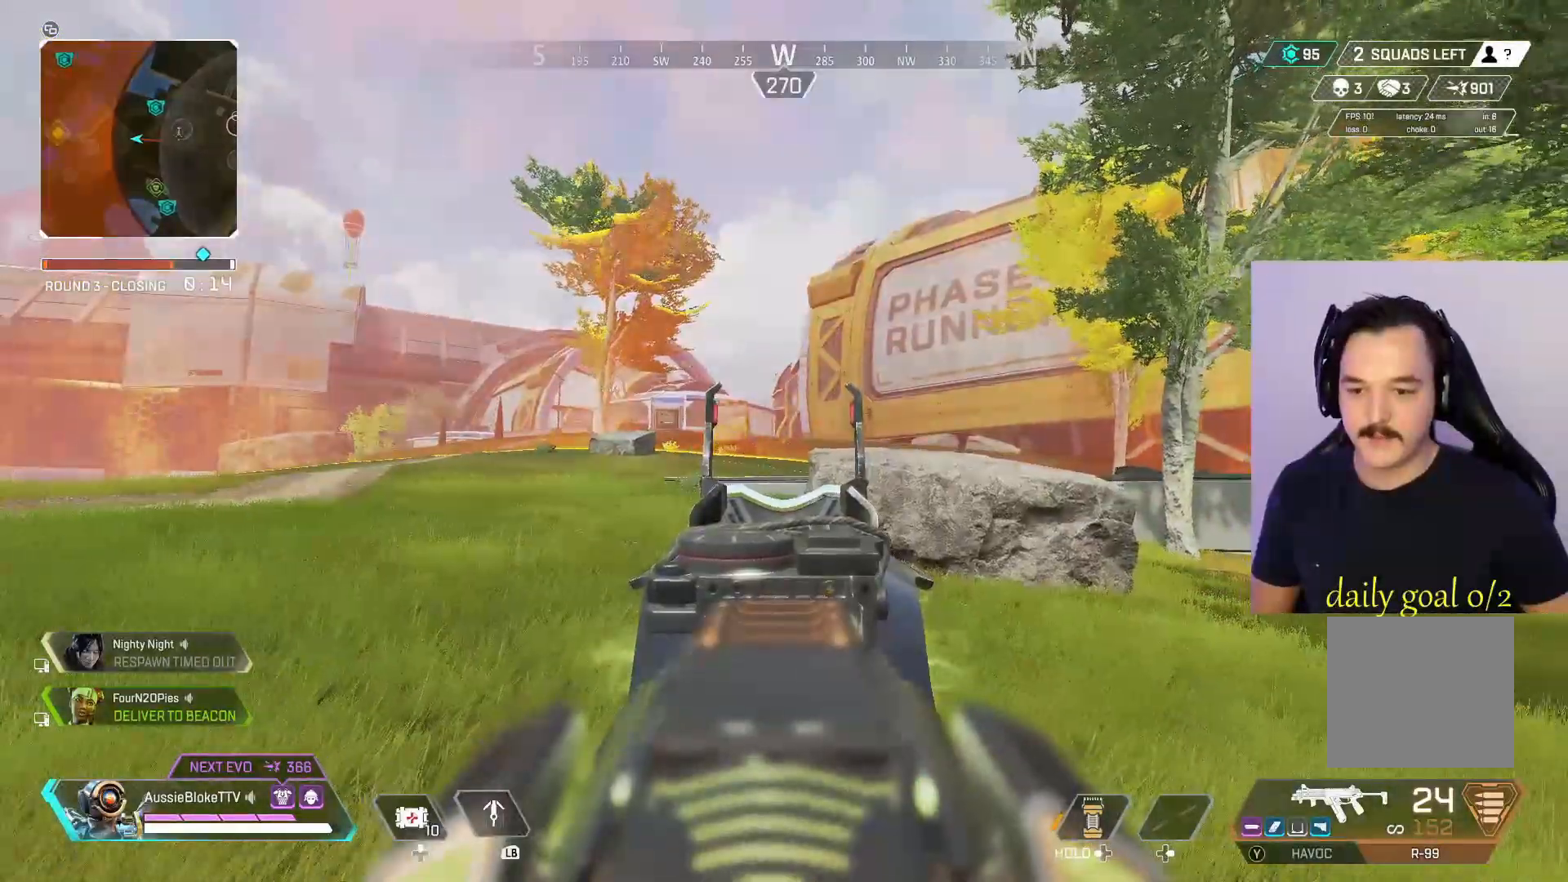
{"buttons": ["L2"], "left_stick": "down", "right_stick": "center", "events": []}
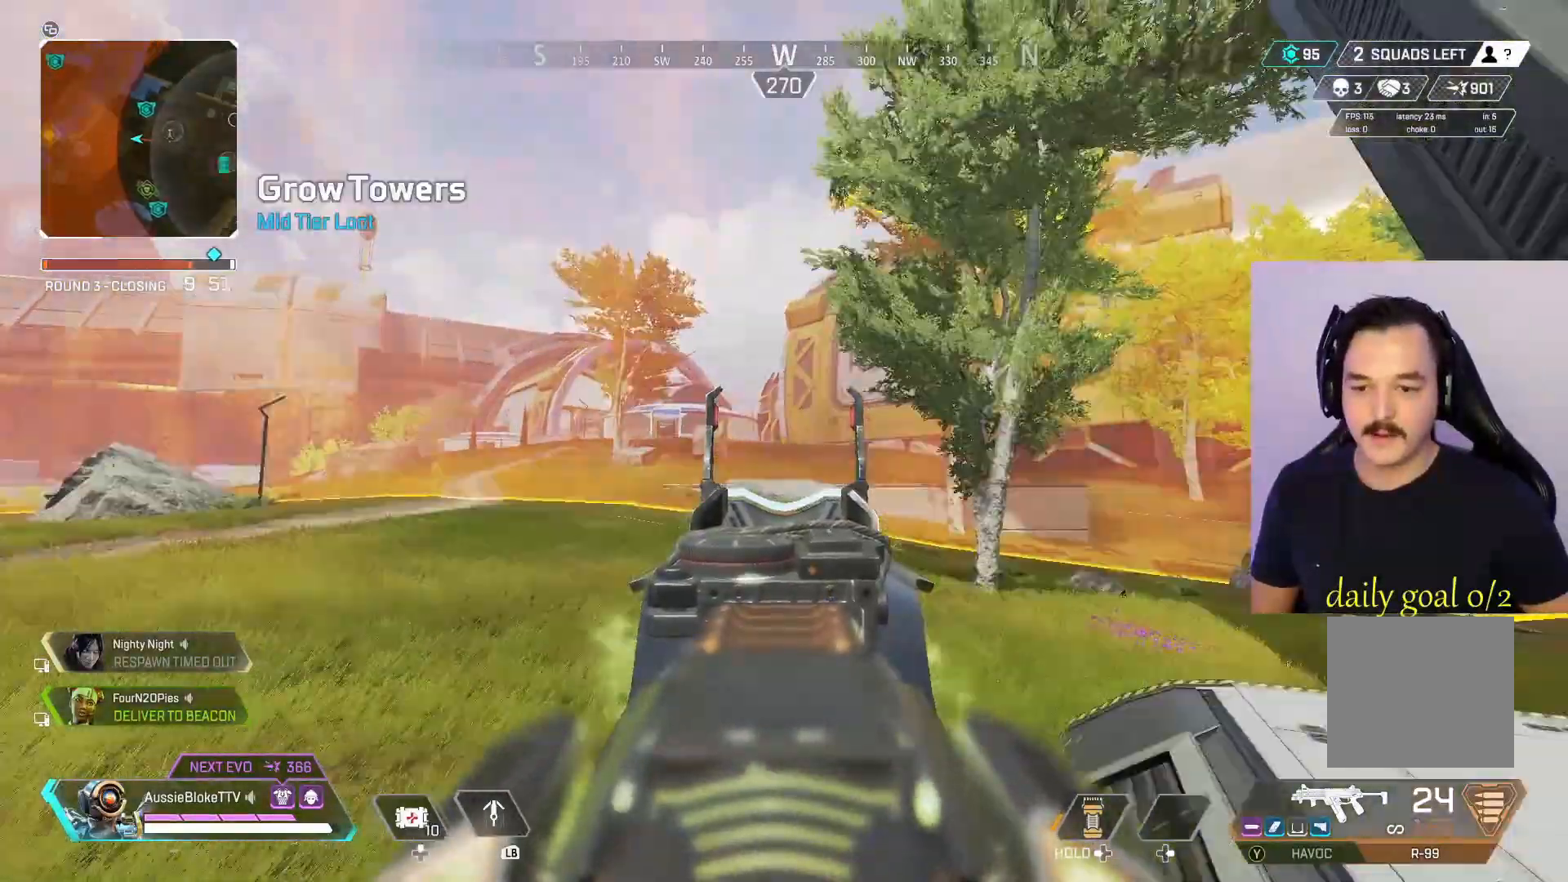
{"buttons": ["L2"], "left_stick": "down", "right_stick": "center", "events": []}
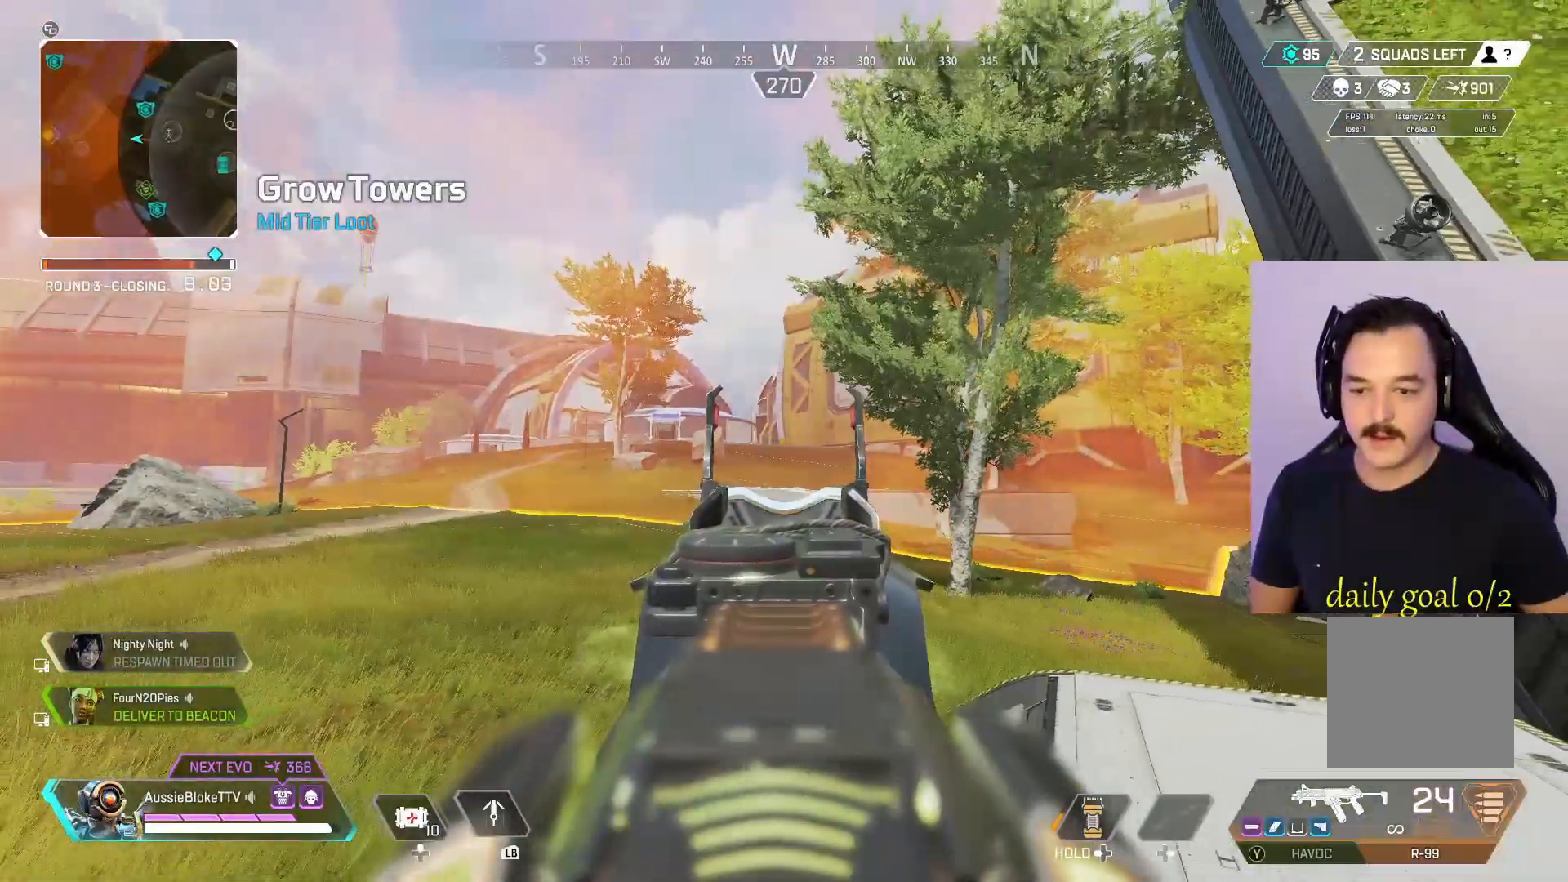
{"buttons": ["L2"], "left_stick": "down", "right_stick": "center", "events": []}
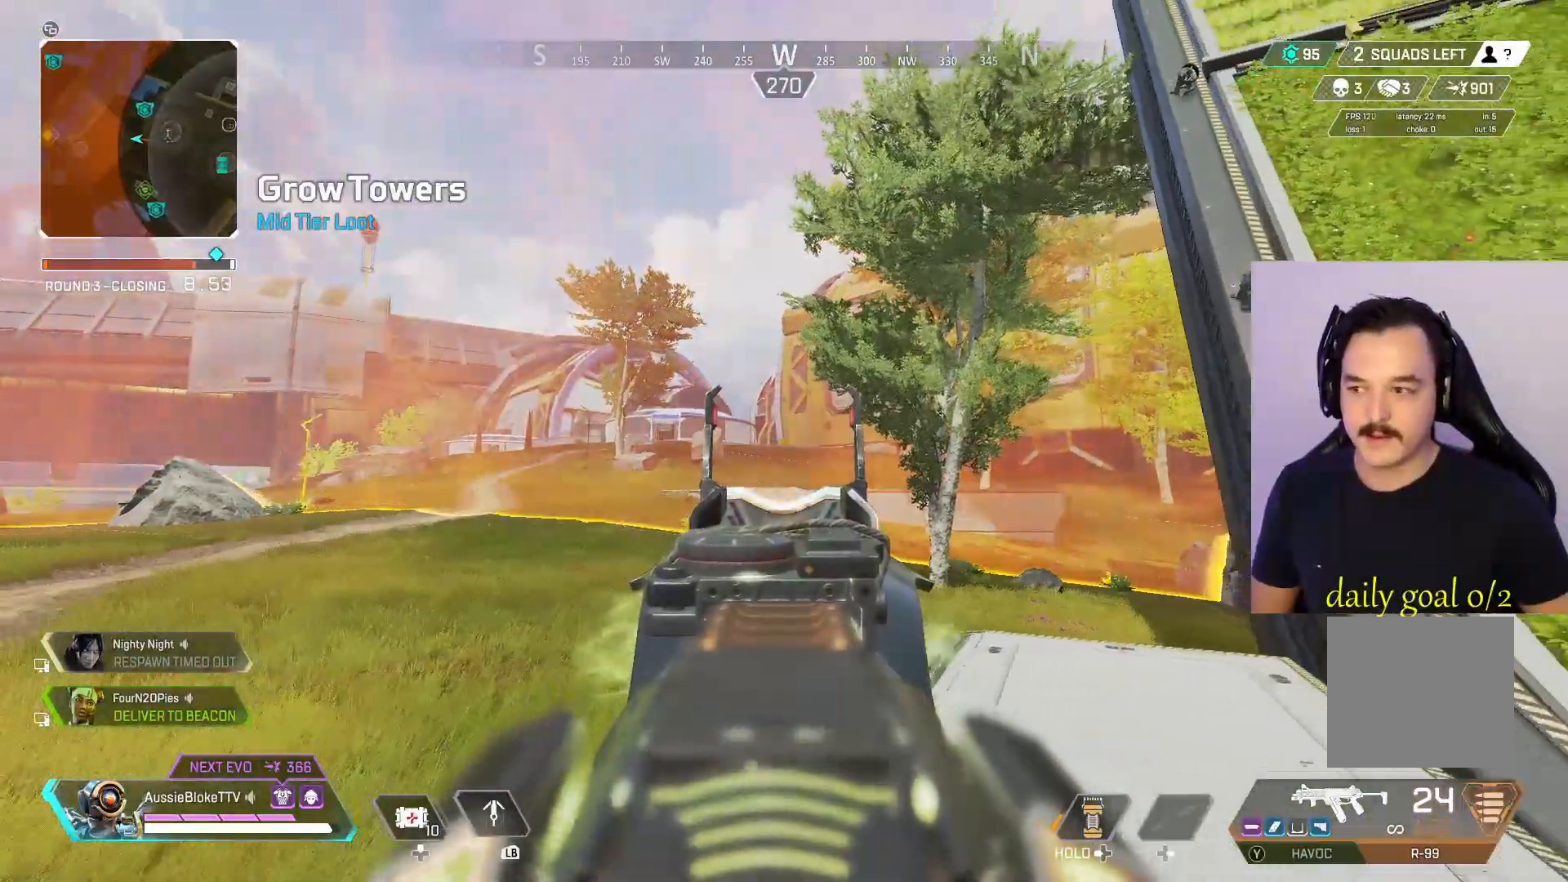
{"buttons": ["L2"], "left_stick": "down", "right_stick": "center", "events": []}
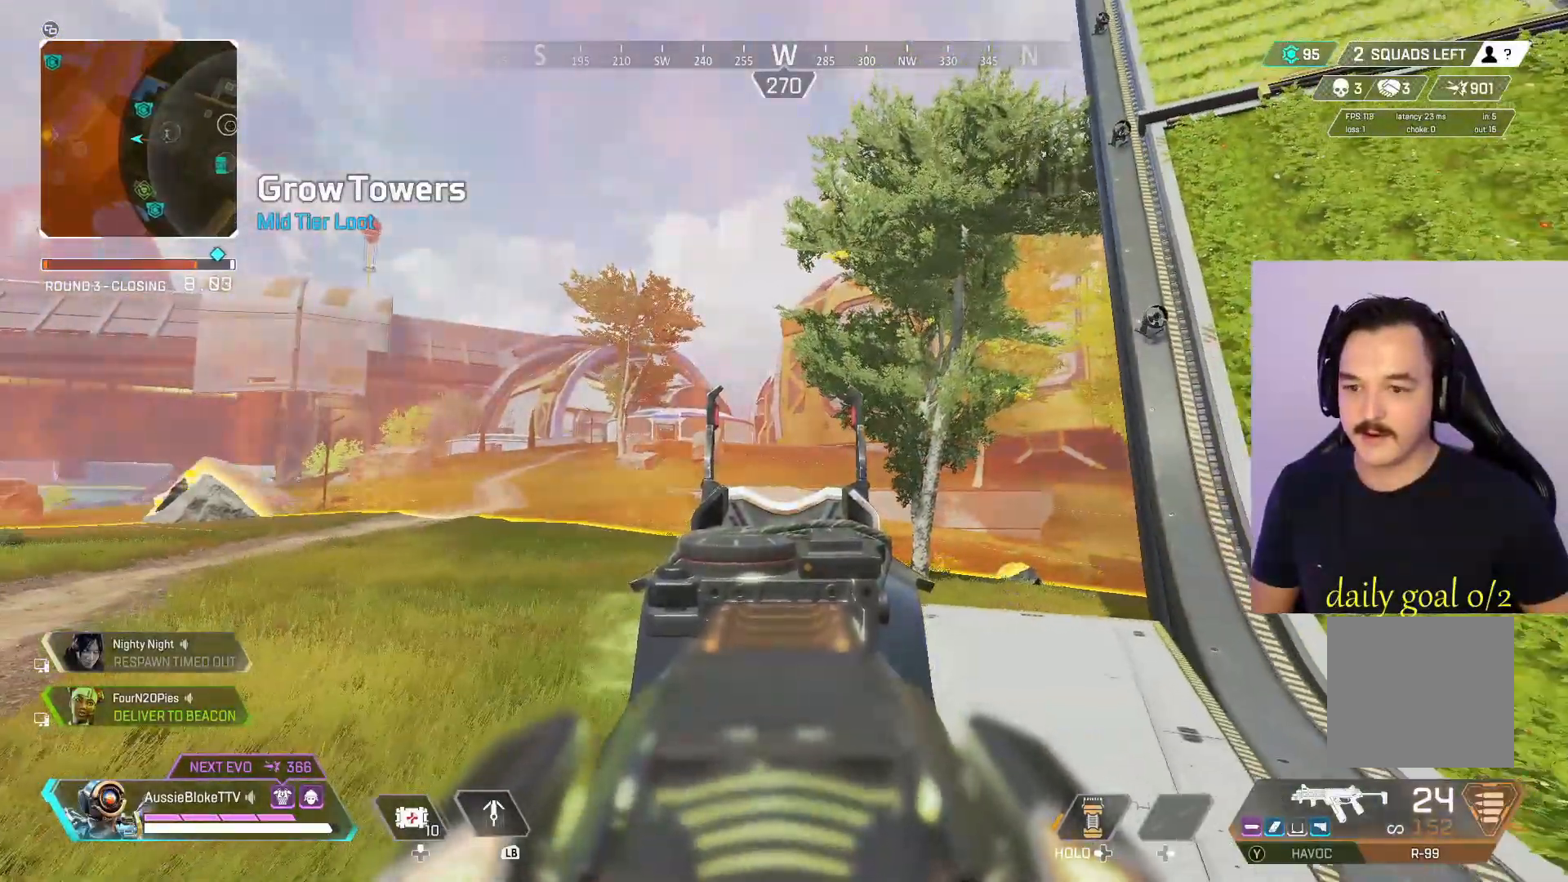
{"buttons": ["L2"], "left_stick": "down", "right_stick": "center", "events": []}
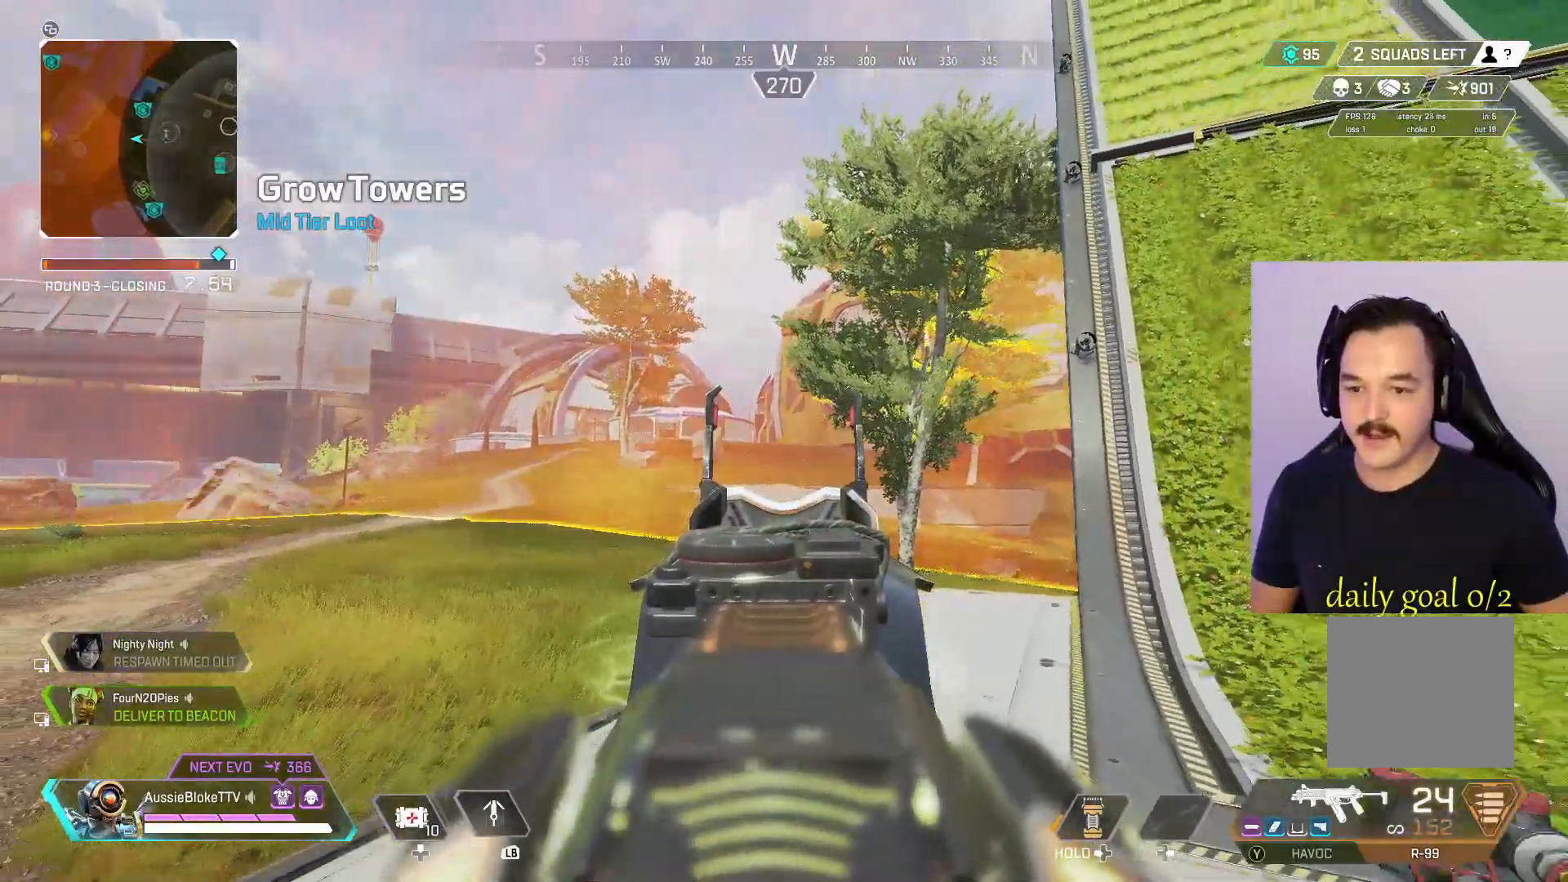
{"buttons": ["L3"], "left_stick": "up", "right_stick": "right", "events": [[183, "L2", "up"], [183, "L3", "down"], [183, "left_stick", "up"], [183, "right_stick", "up-right"], [317, "right_stick", "center"], [433, "right_stick", "right"]]}
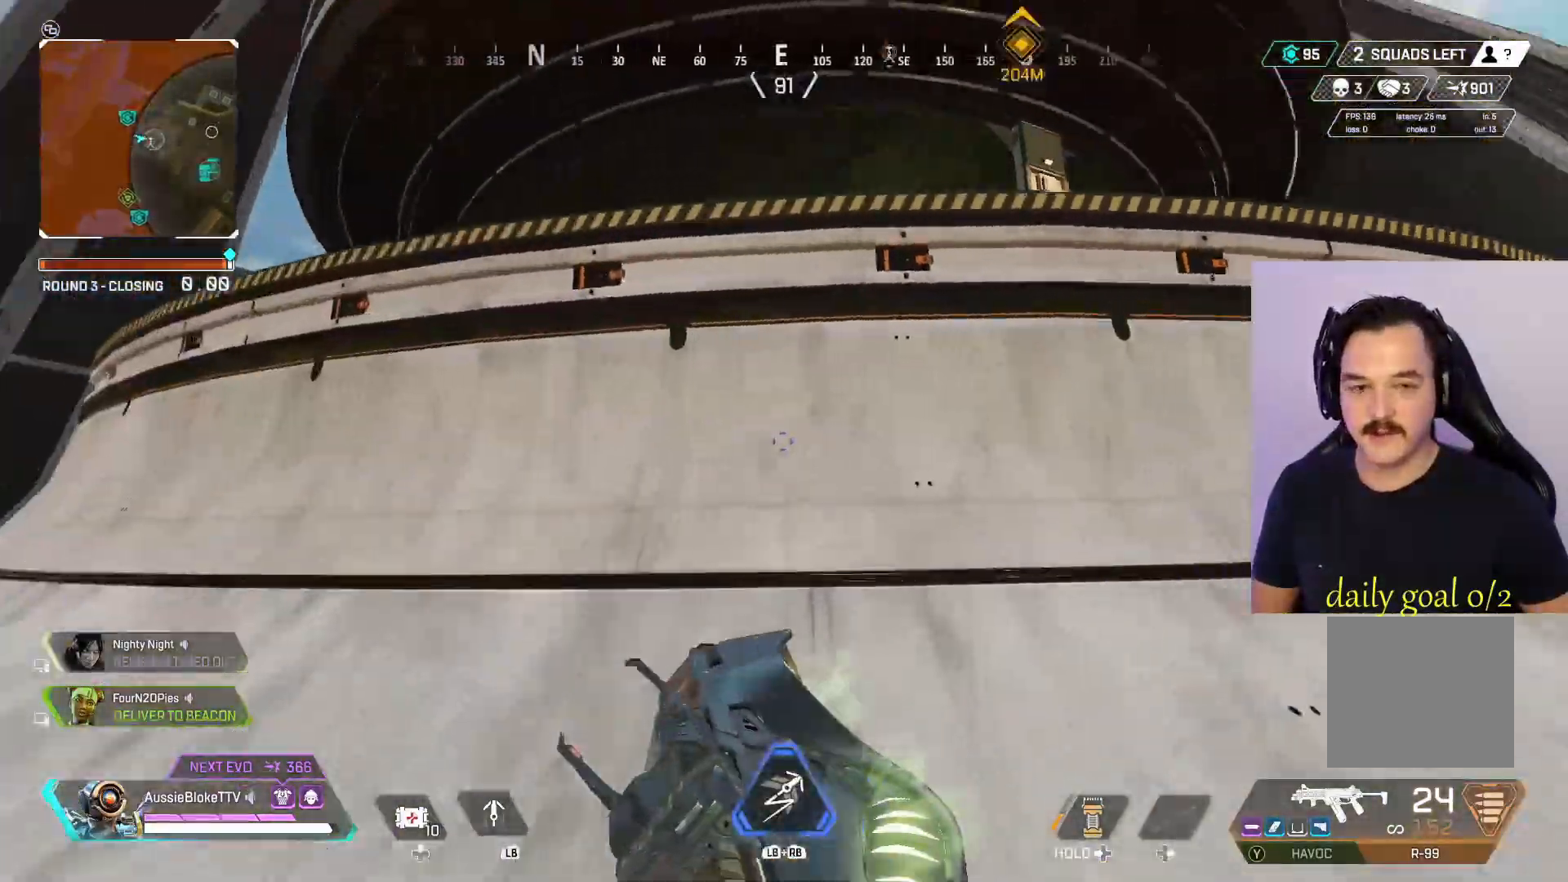
{"buttons": ["L2"], "left_stick": "right", "right_stick": "right", "events": [[17, "right_stick", "center"], [217, "A", "down"], [317, "A", "up"], [317, "L2", "down"], [317, "L3", "up"], [317, "left_stick", "down-right"], [367, "right_stick", "right"], [417, "left_stick", "right"]]}
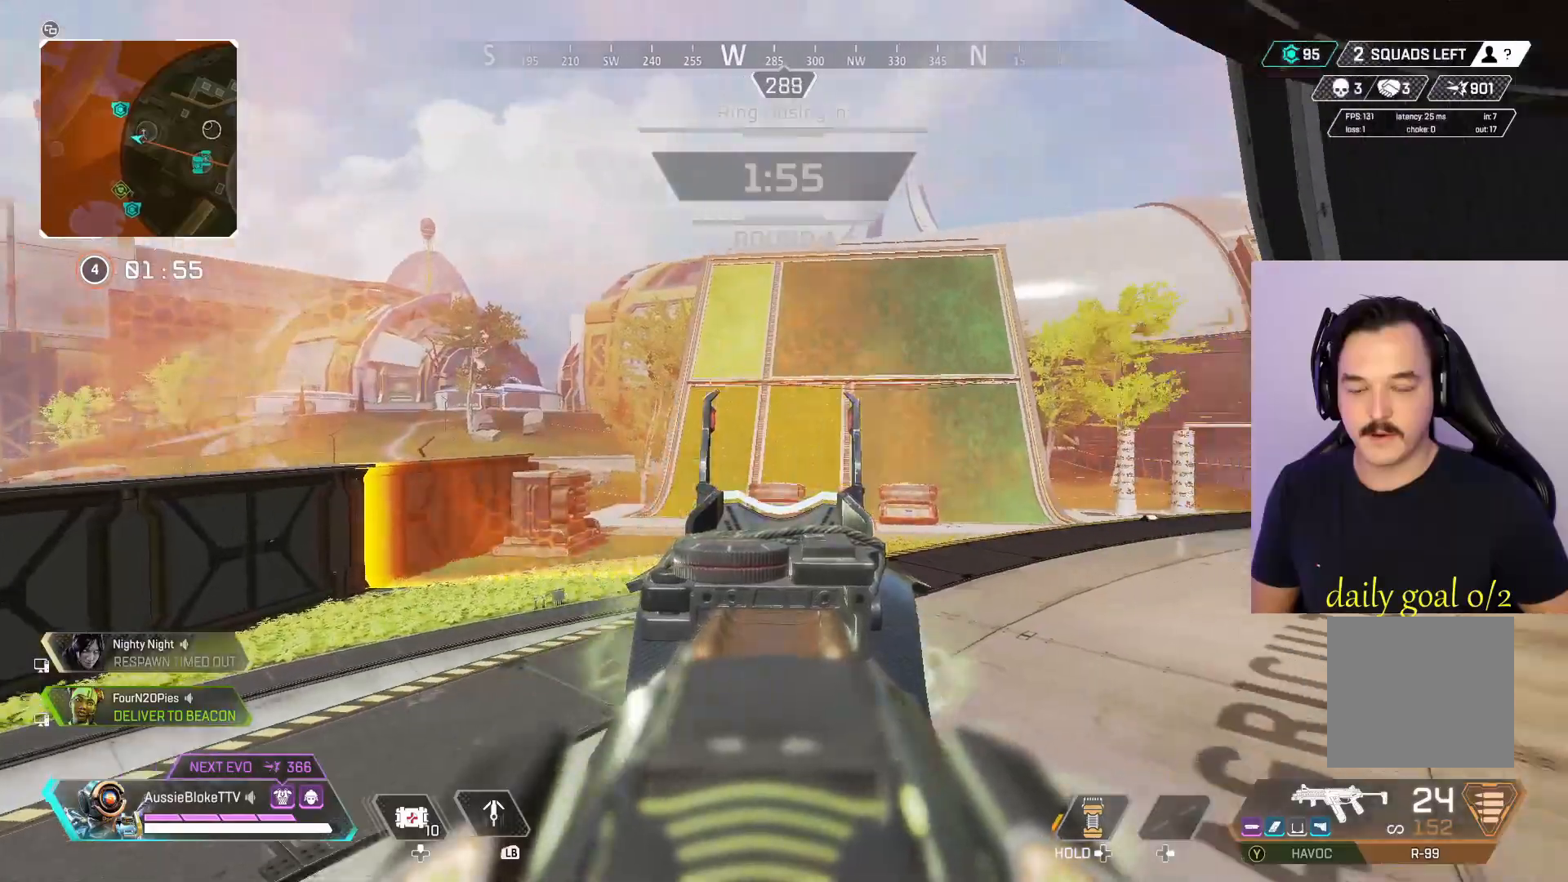
{"buttons": ["L2"], "left_stick": "up-left", "right_stick": "right", "events": [[133, "left_stick", "up-right"], [250, "right_stick", "center"], [333, "right_stick", "right"], [417, "left_stick", "up-left"]]}
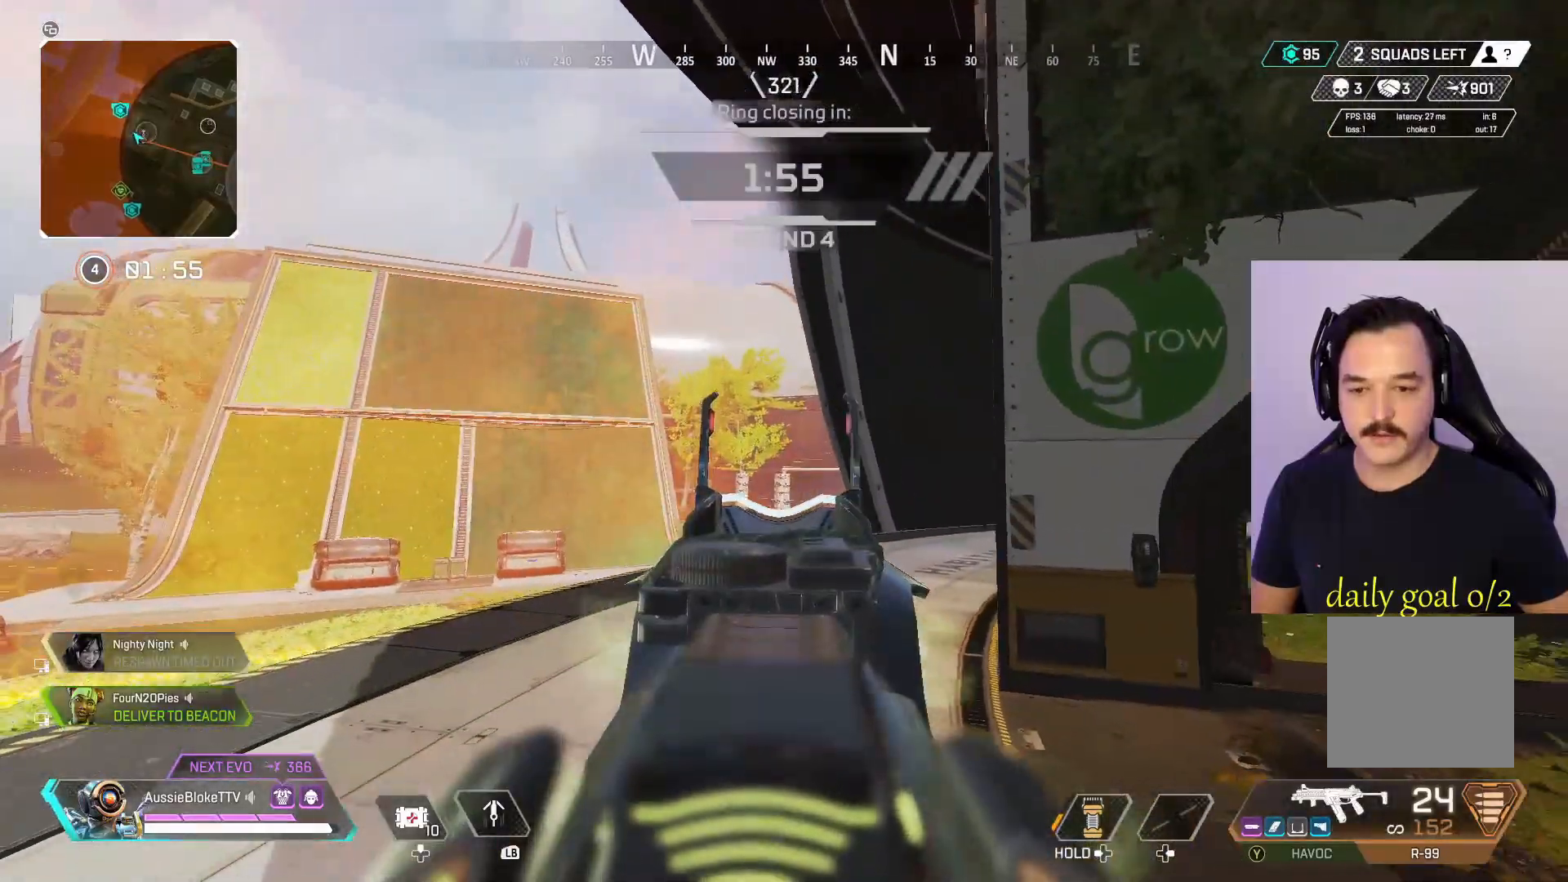
{"buttons": ["L2"], "left_stick": "left", "right_stick": "center", "events": [[17, "right_stick", "center"], [33, "left_stick", "left"]]}
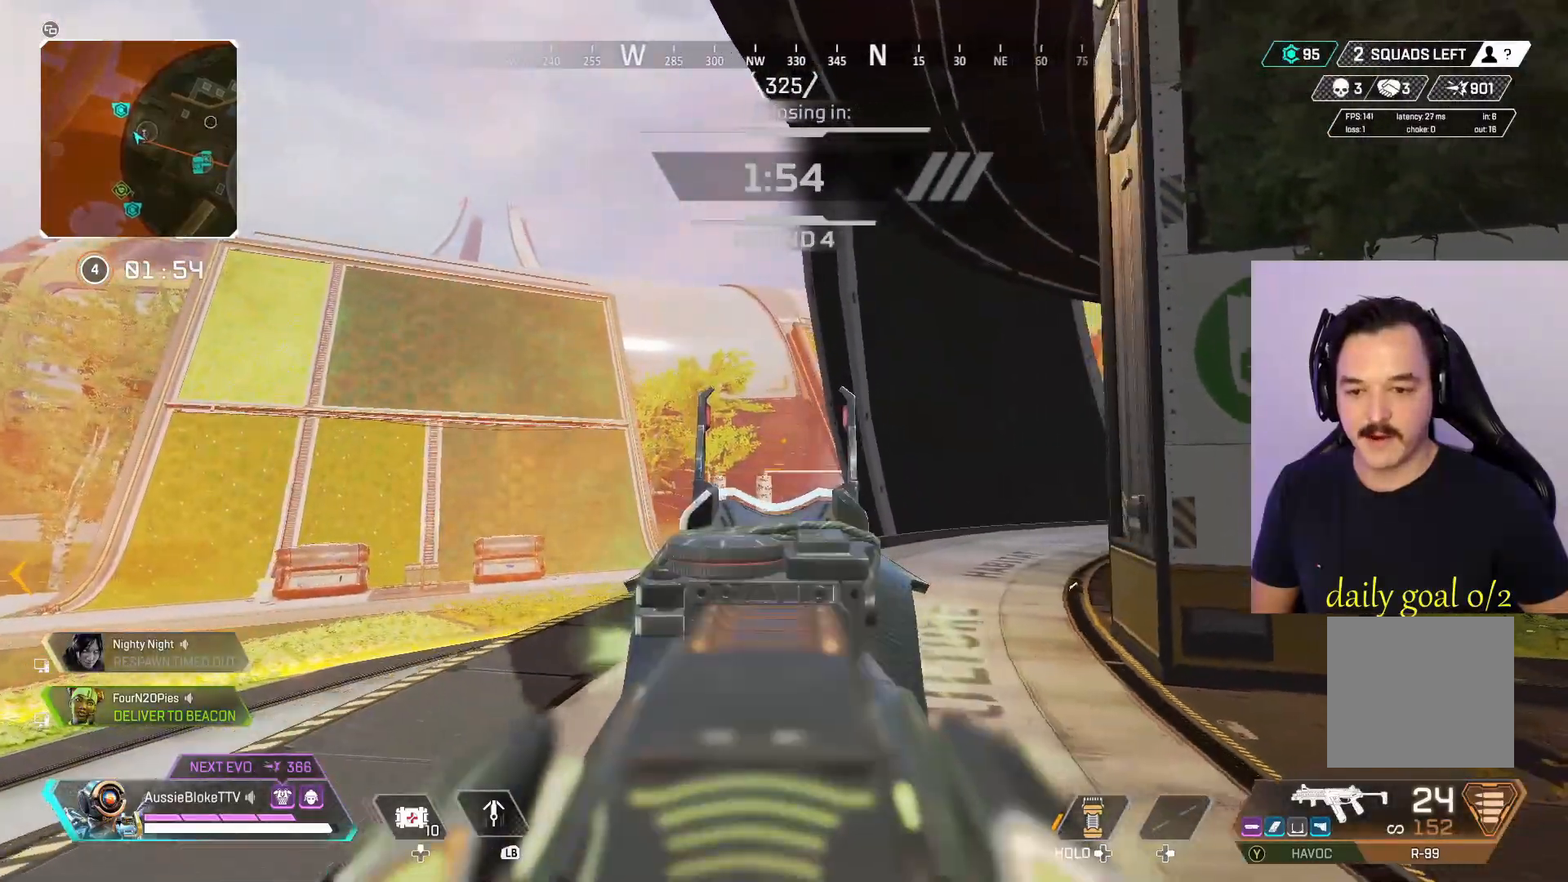
{"buttons": ["L2"], "left_stick": "left", "right_stick": "center"}
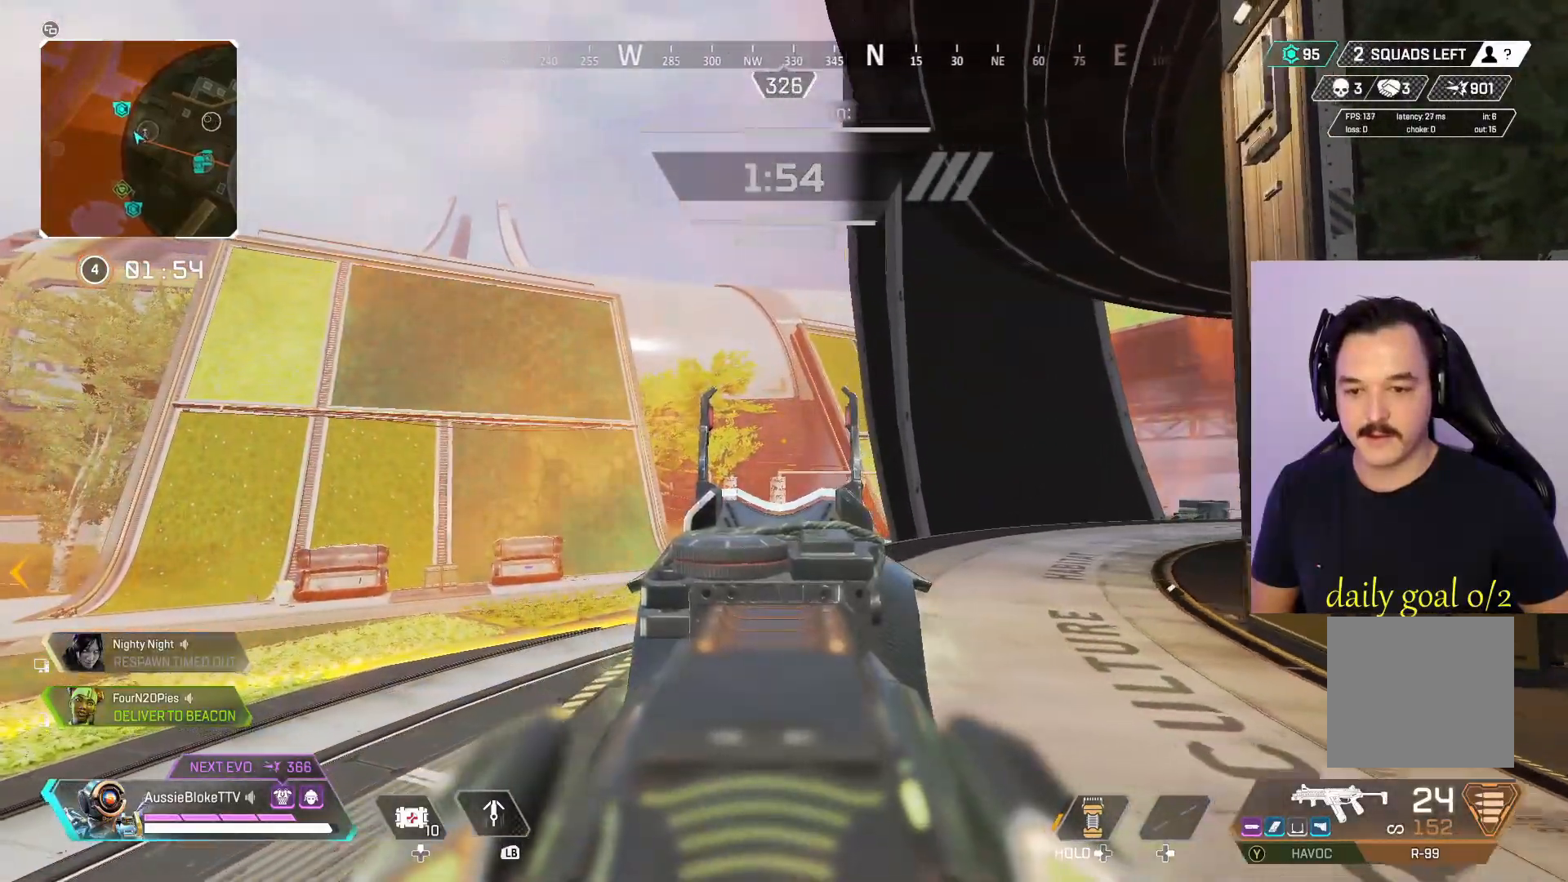
{"buttons": [], "left_stick": "down-right", "right_stick": "left", "events": [[50, "left_stick", "up-left"], [217, "left_stick", "up"], [317, "right_stick", "left"], [350, "left_stick", "right"], [383, "L2", "up"], [467, "left_stick", "down-right"]]}
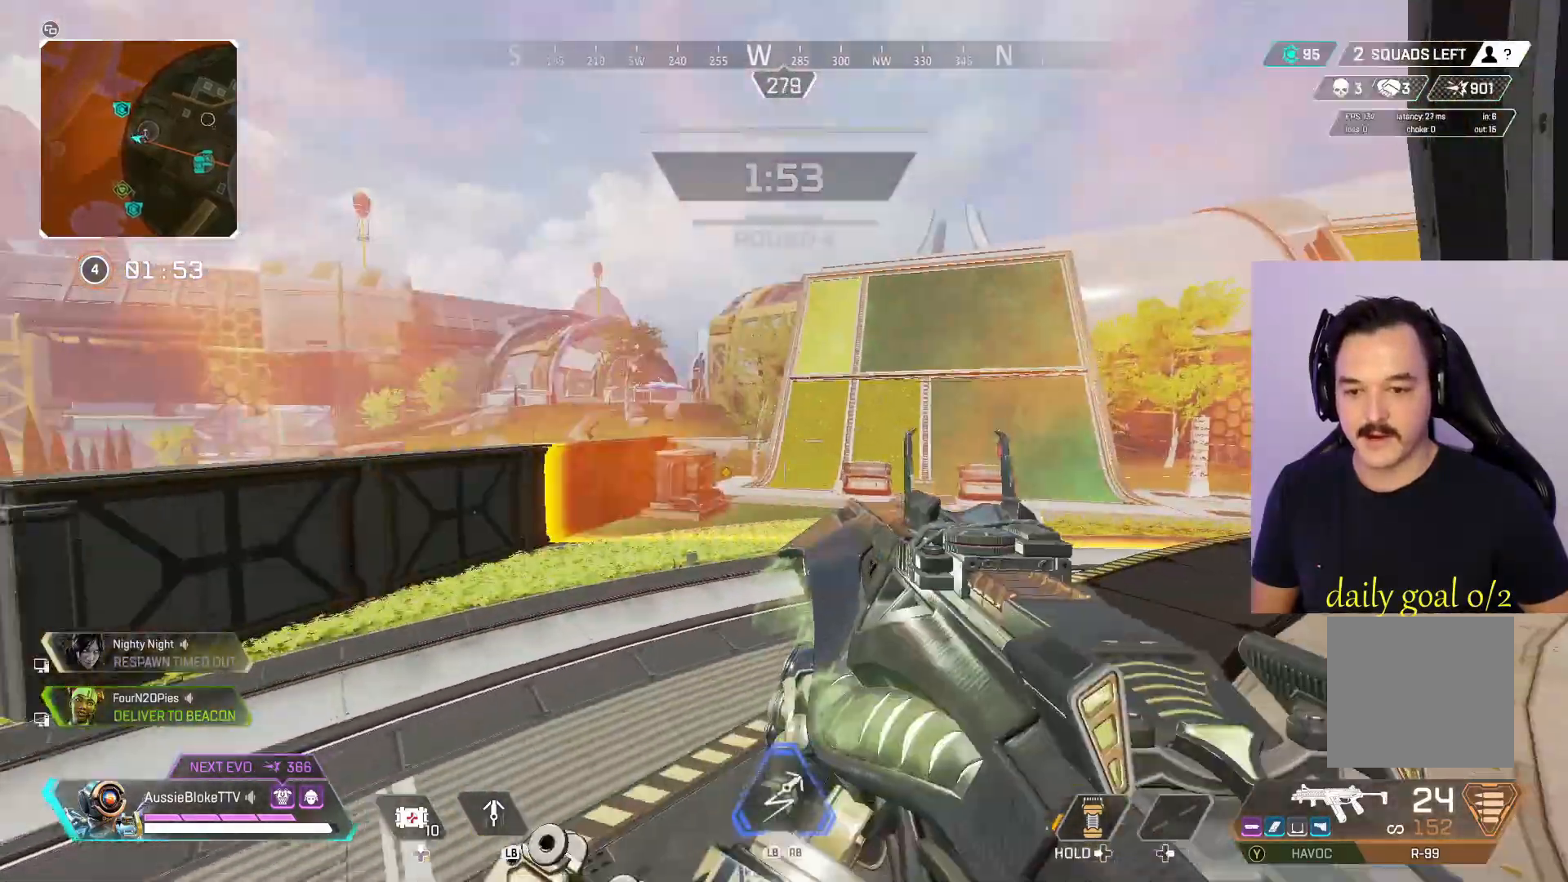
{"buttons": ["L2"], "left_stick": "left", "right_stick": "up-left", "events": [[100, "right_stick", "center"], [133, "left_stick", "down-left"], [433, "left_stick", "left"], [450, "L2", "down"], [467, "right_stick", "up-left"]]}
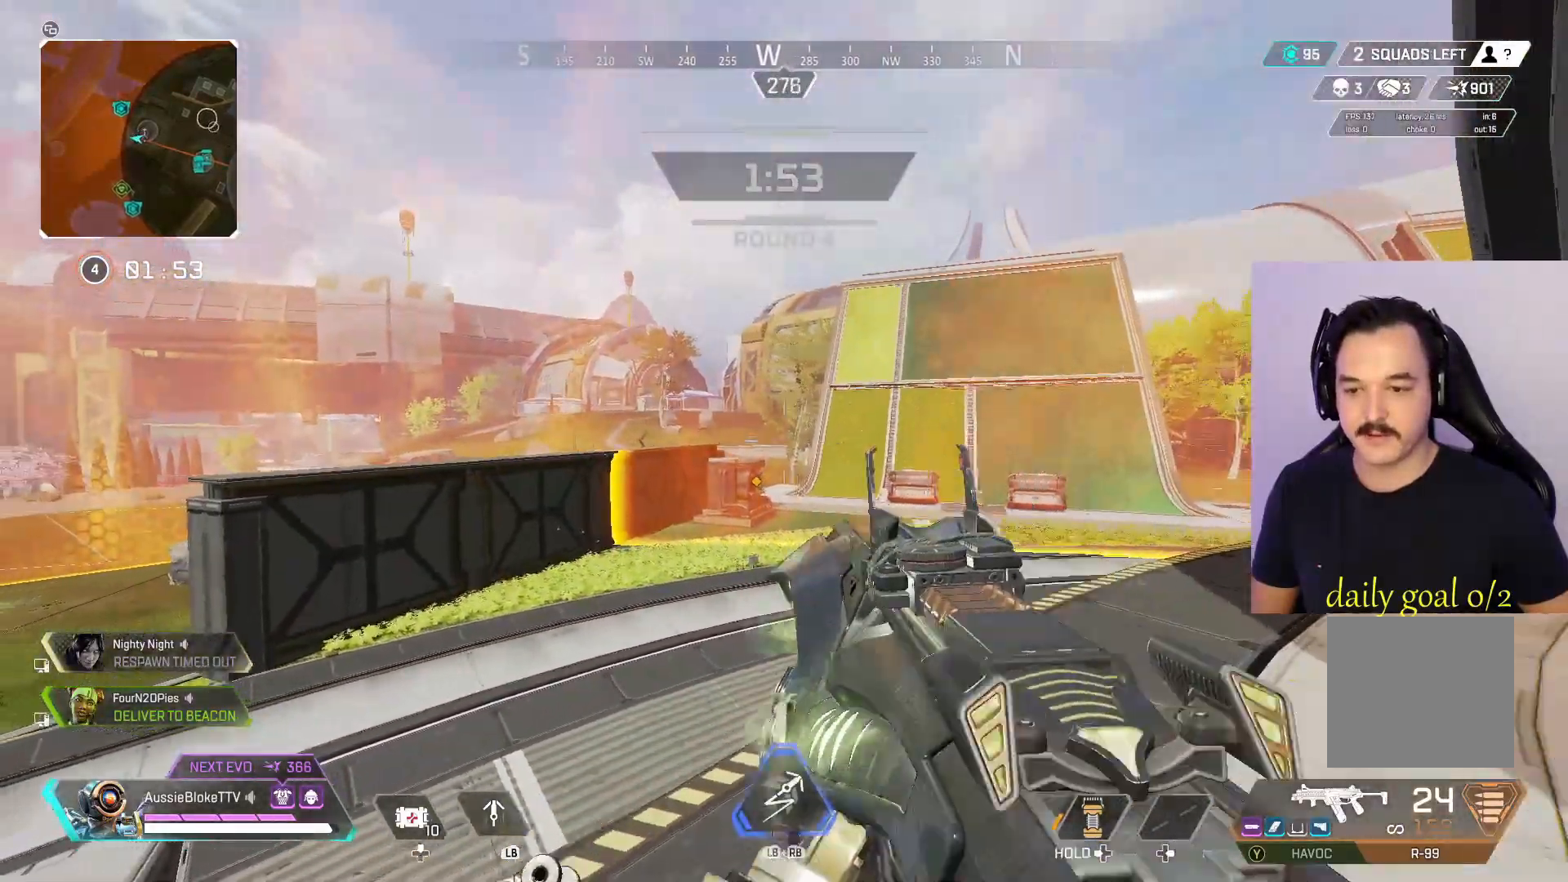
{"buttons": ["L2"], "left_stick": "up-right", "right_stick": "center", "events": [[100, "right_stick", "center"], [167, "left_stick", "up-right"]]}
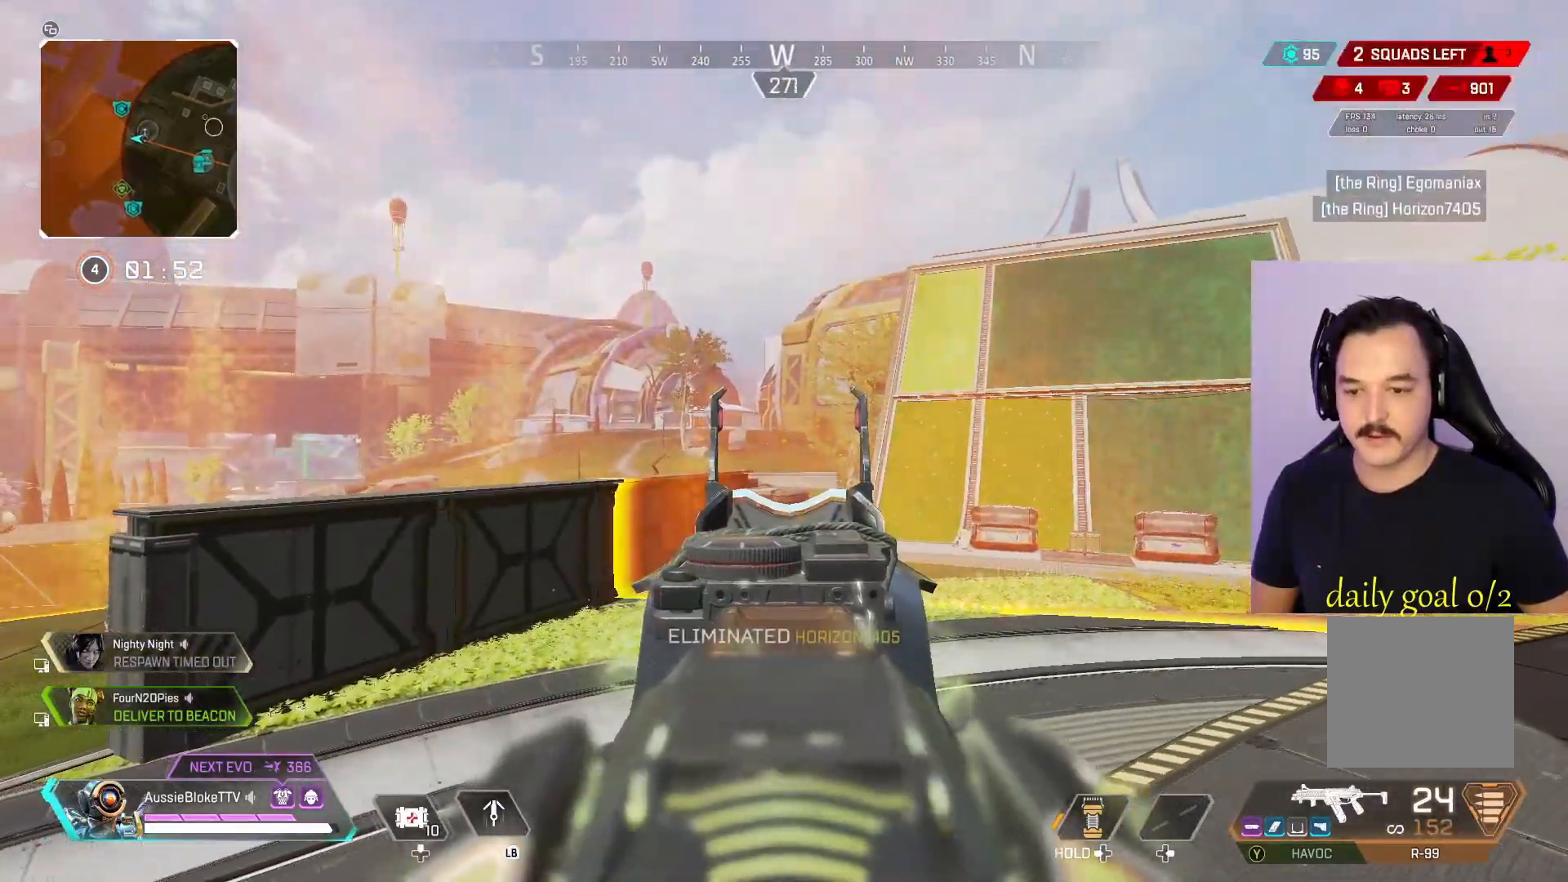
{"buttons": ["L3"], "left_stick": "up", "right_stick": "center", "events": [[33, "left_stick", "up"], [450, "L2", "up"], [483, "L3", "down"]]}
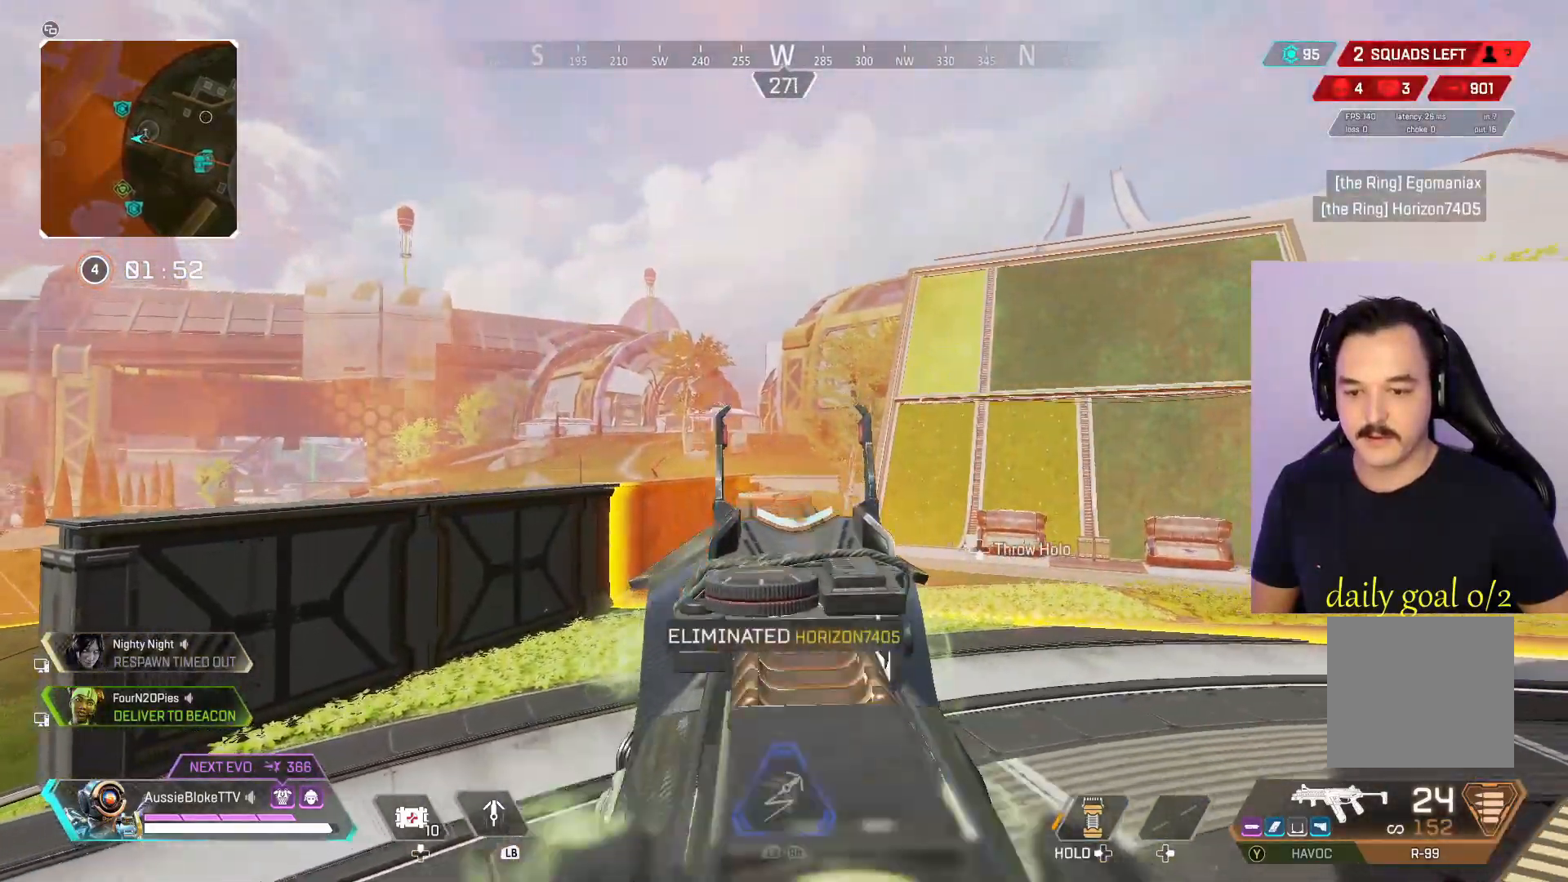
{"buttons": ["L3"], "left_stick": "up", "right_stick": "center", "events": []}
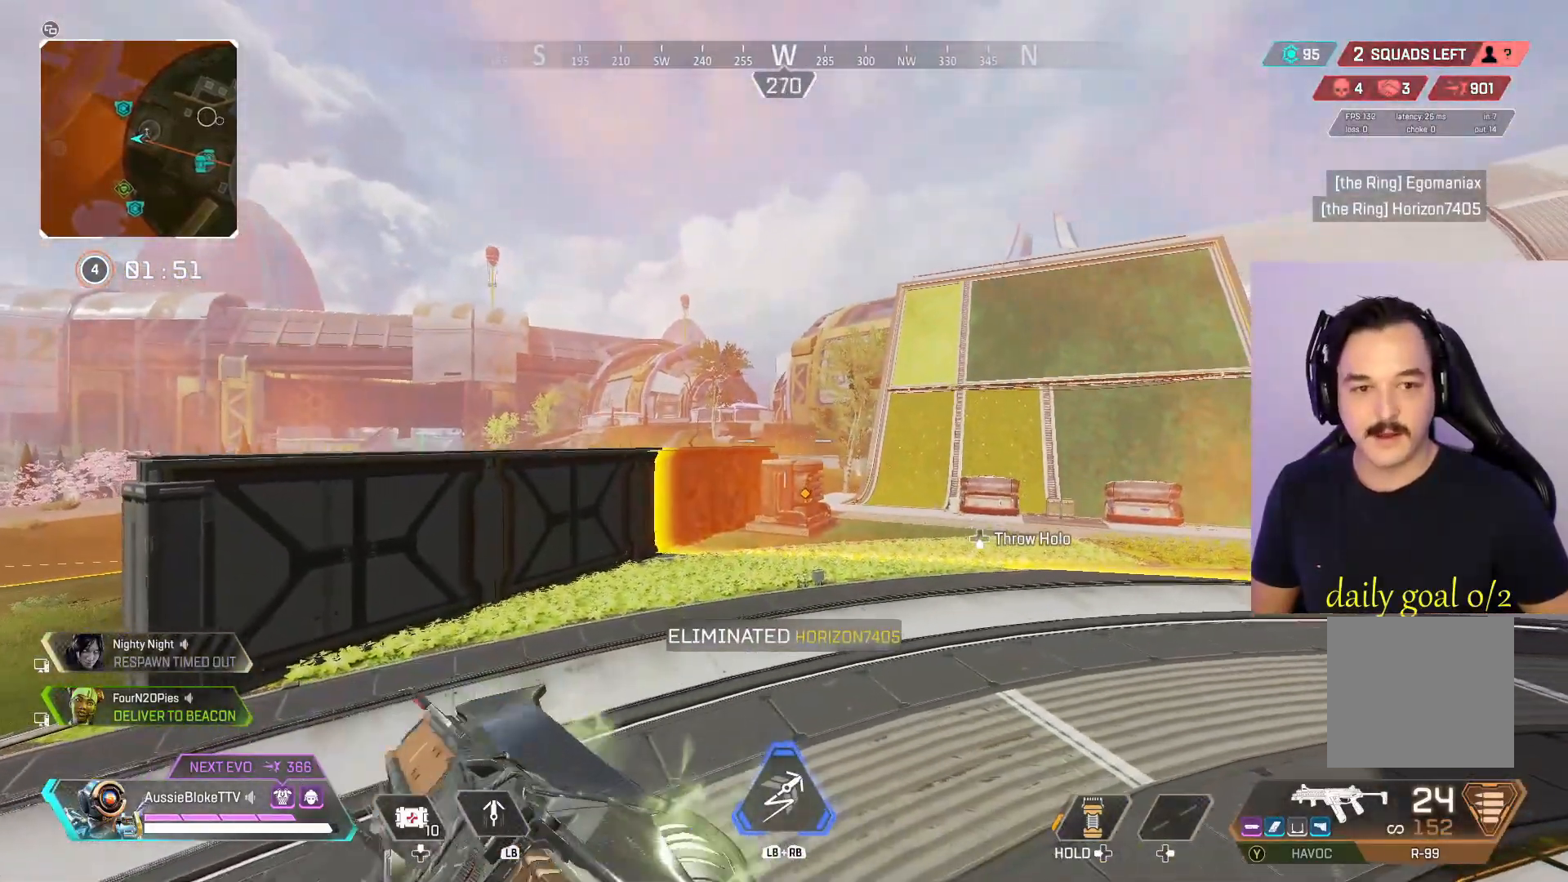
{"buttons": ["L3"], "left_stick": "up", "right_stick": "left", "events": [[417, "right_stick", "left"]]}
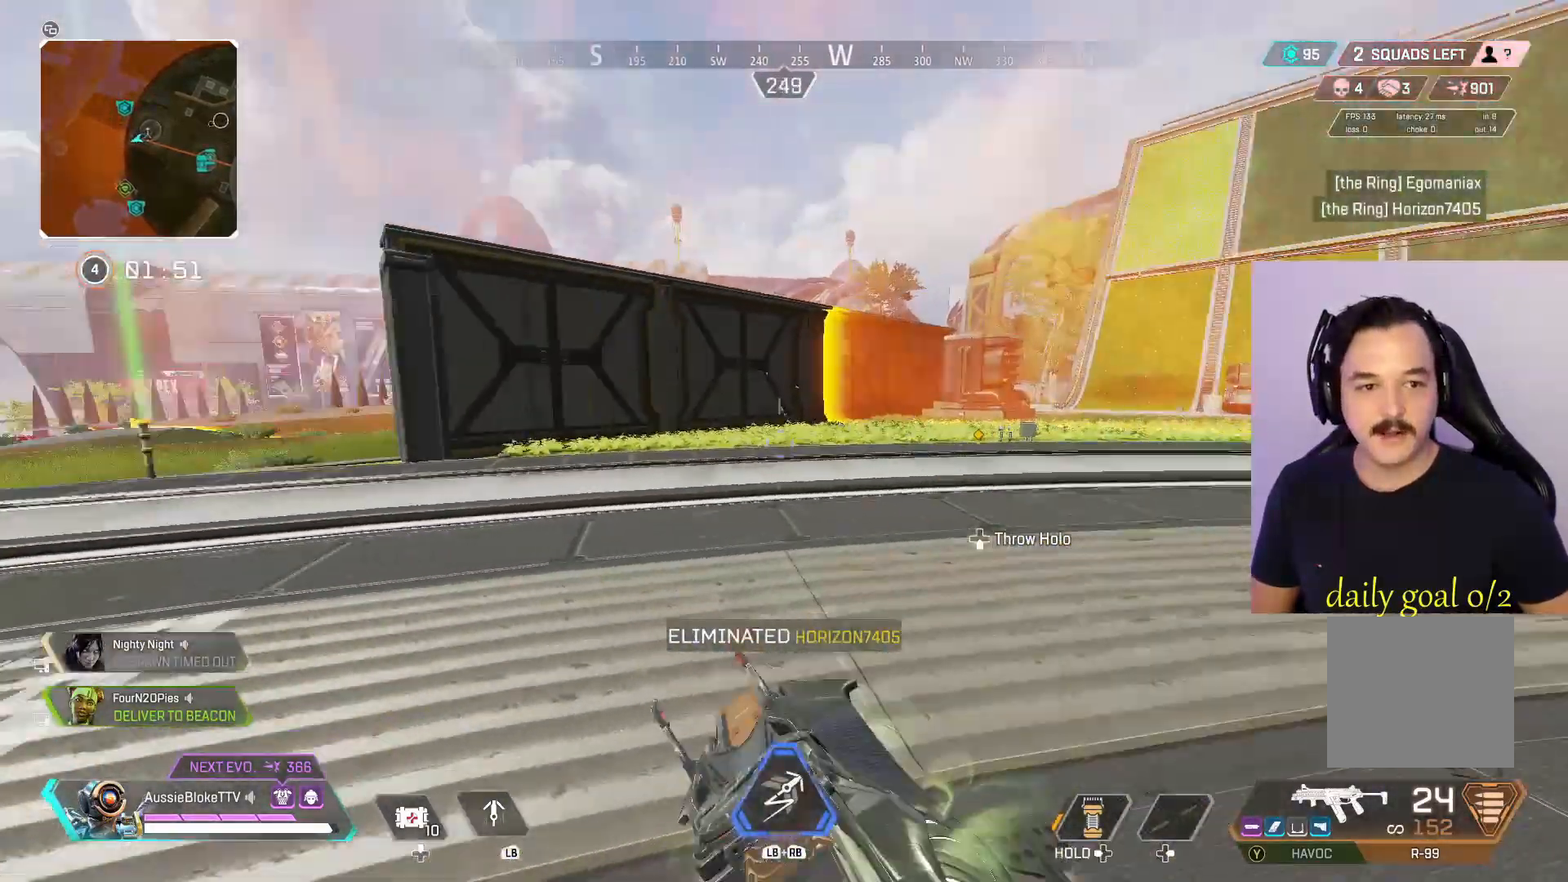
{"buttons": ["L3", "R3"], "left_stick": "up", "right_stick": "center", "events": [[200, "right_stick", "center"], [500, "R3", "down"]]}
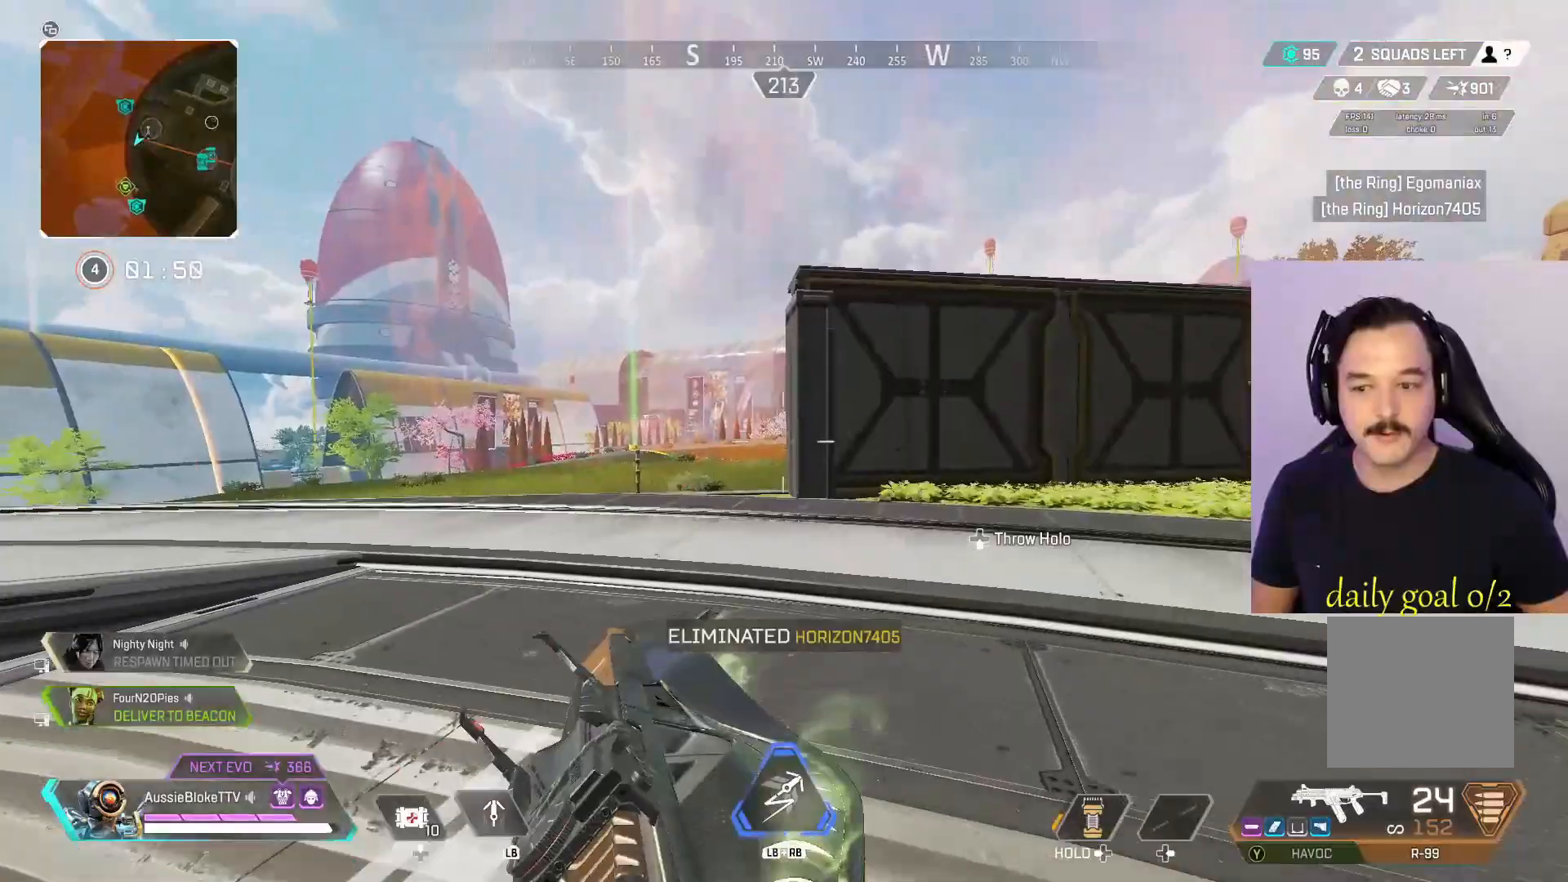
{"buttons": [], "left_stick": "up", "right_stick": "center", "events": [[100, "R3", "up"], [233, "A", "down"], [250, "L3", "up"], [350, "A", "up"]]}
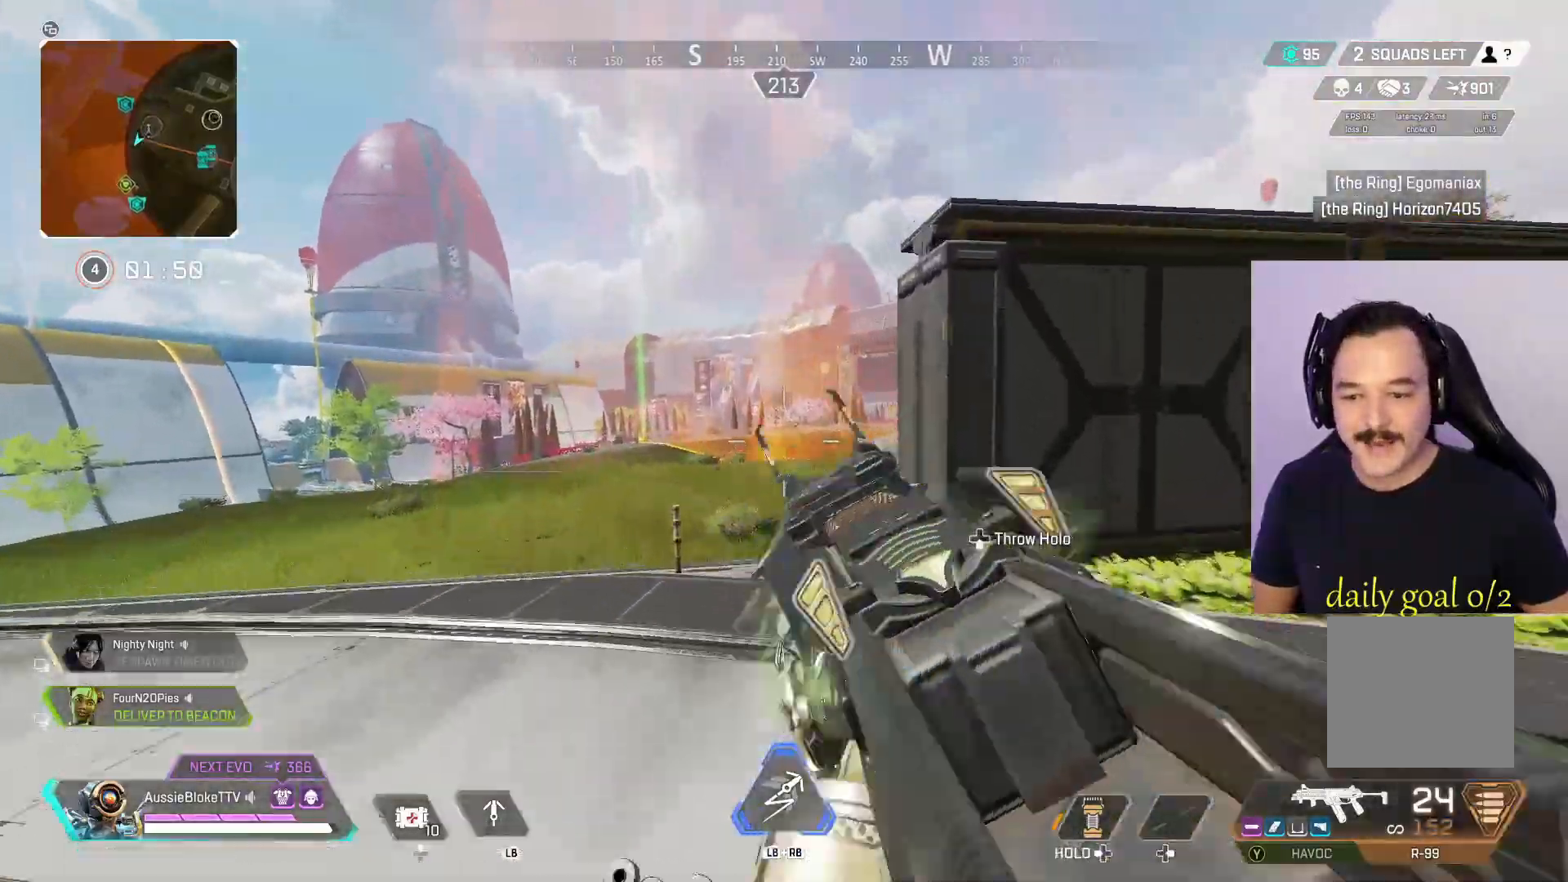
{"buttons": ["L3"], "left_stick": "up", "right_stick": "center", "events": [[217, "L3", "down"]]}
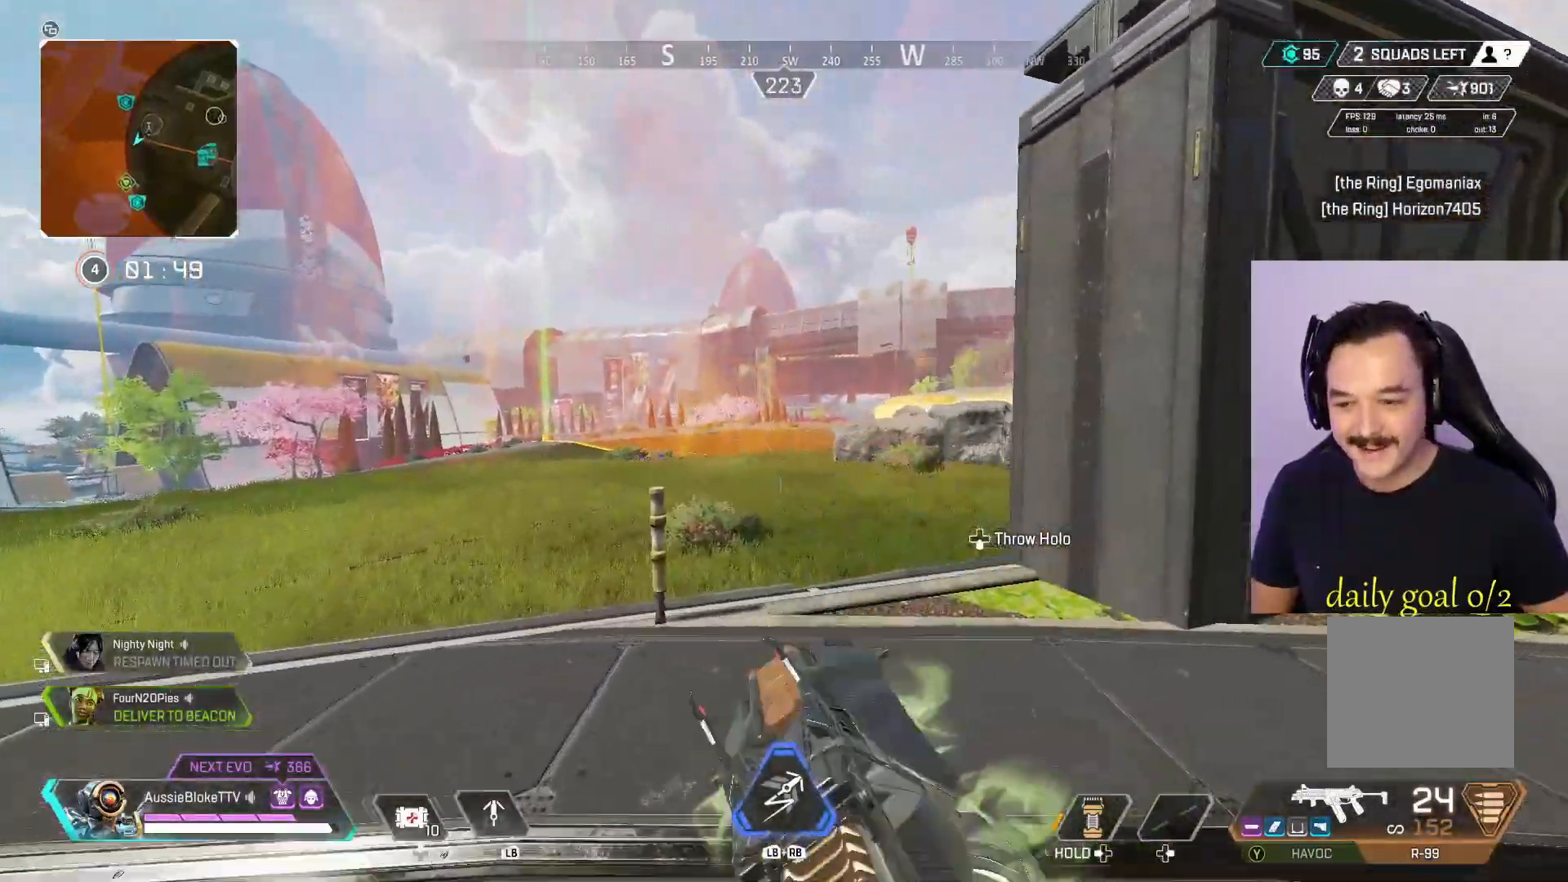
{"buttons": ["L3"], "left_stick": "up", "right_stick": "center", "events": [[417, "A", "down"], [500, "A", "up"]]}
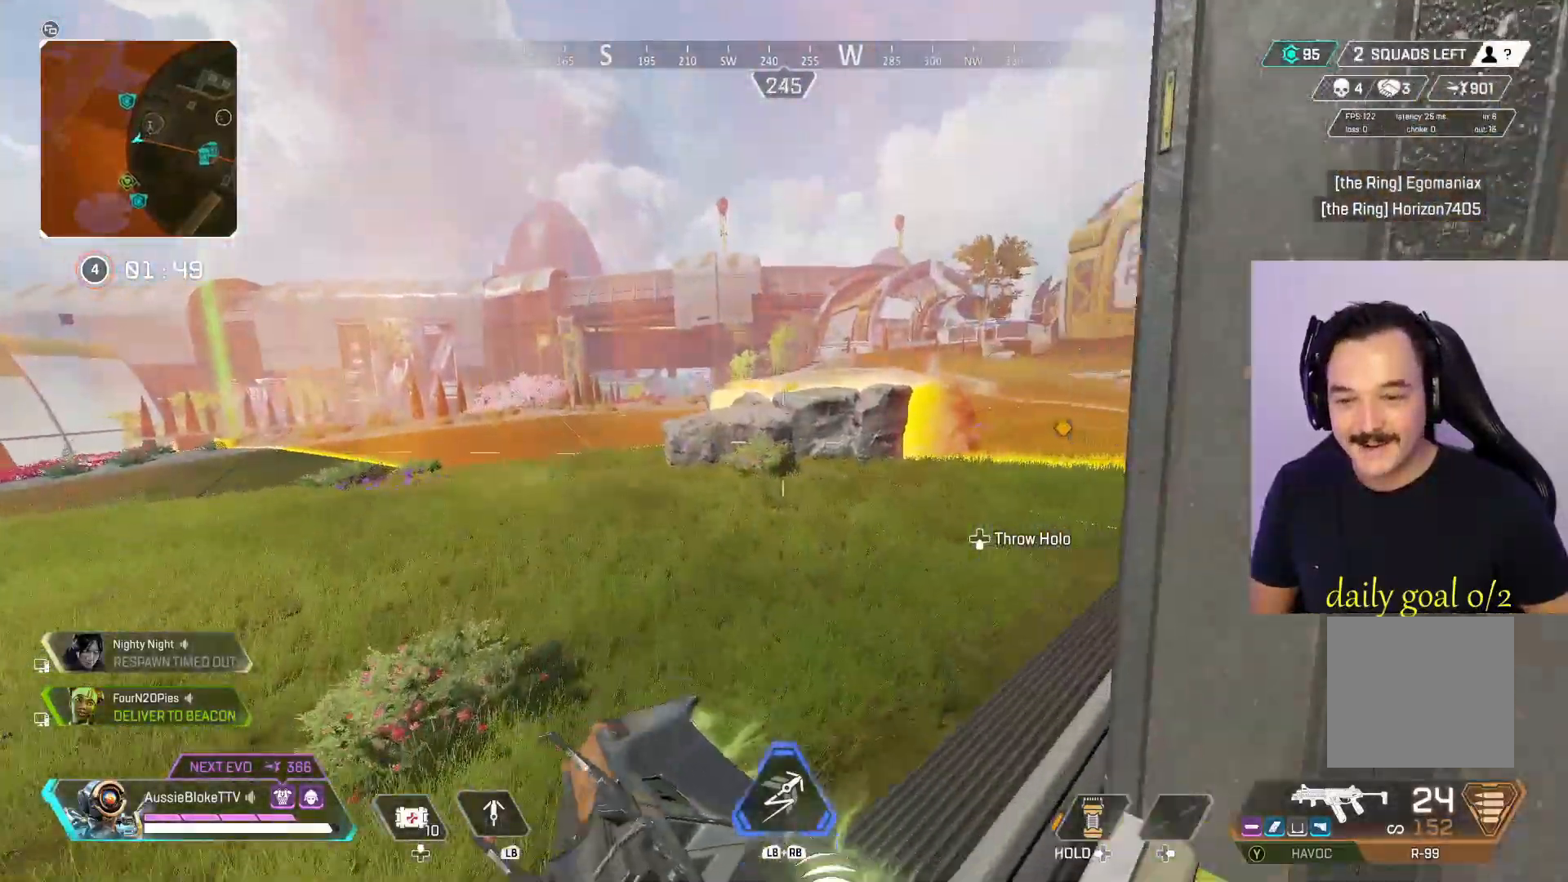
{"buttons": [], "left_stick": "up", "right_stick": "center", "events": [[50, "L3", "up"], [50, "left_stick", "up-left"], [217, "right_stick", "right"], [317, "left_stick", "up"], [317, "right_stick", "center"]]}
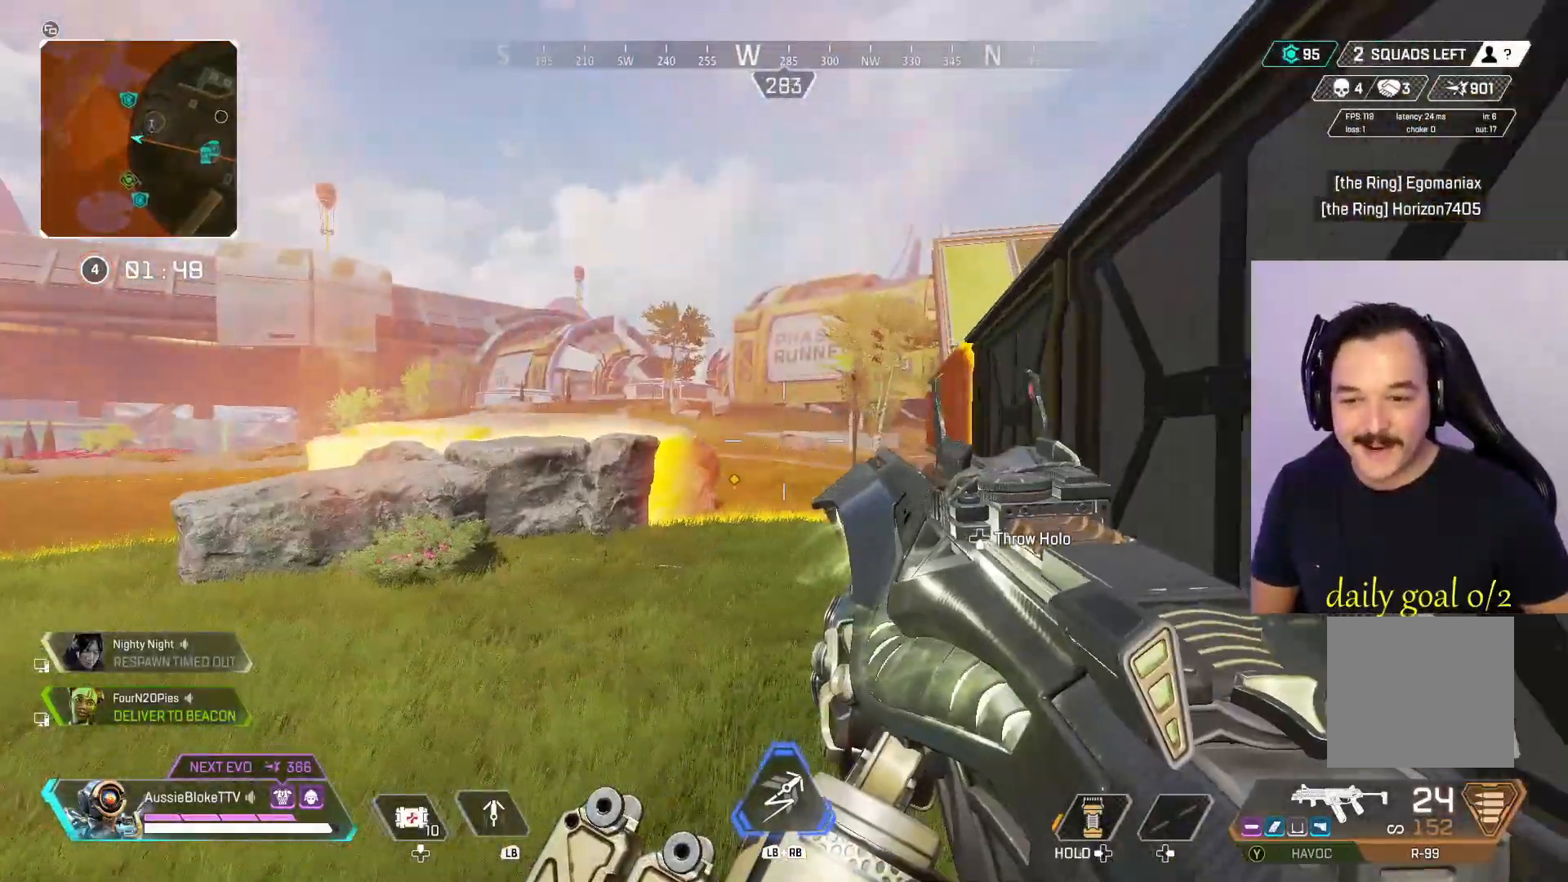
{"buttons": ["L3"], "left_stick": "up", "right_stick": "center", "events": [[300, "L3", "down"]]}
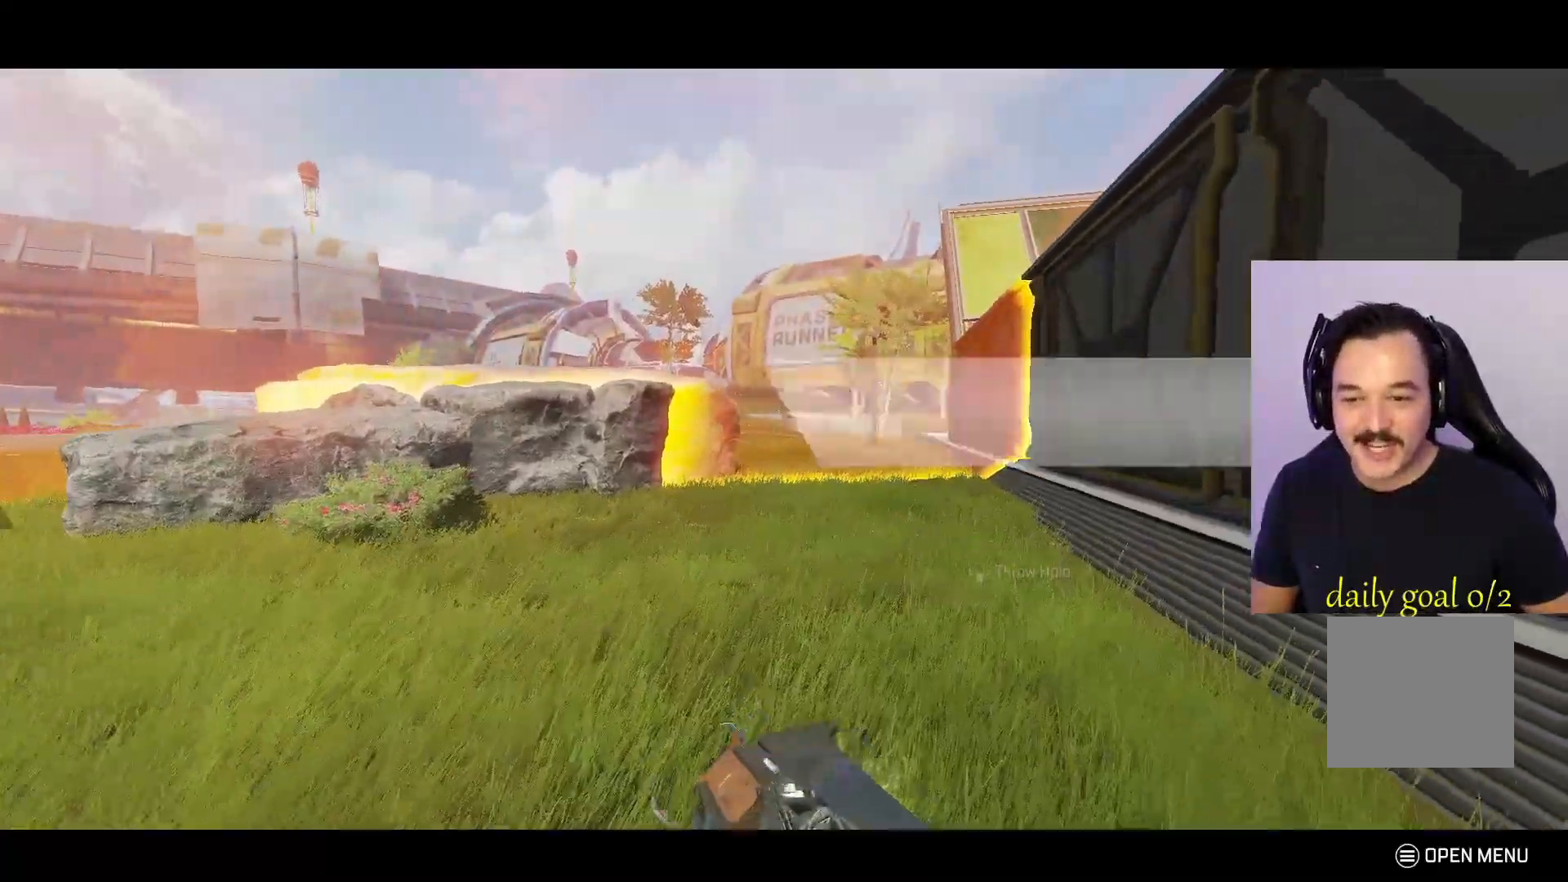
{"buttons": [], "left_stick": "up-left", "right_stick": "center", "events": [[450, "L3", "up"], [483, "left_stick", "up-left"]]}
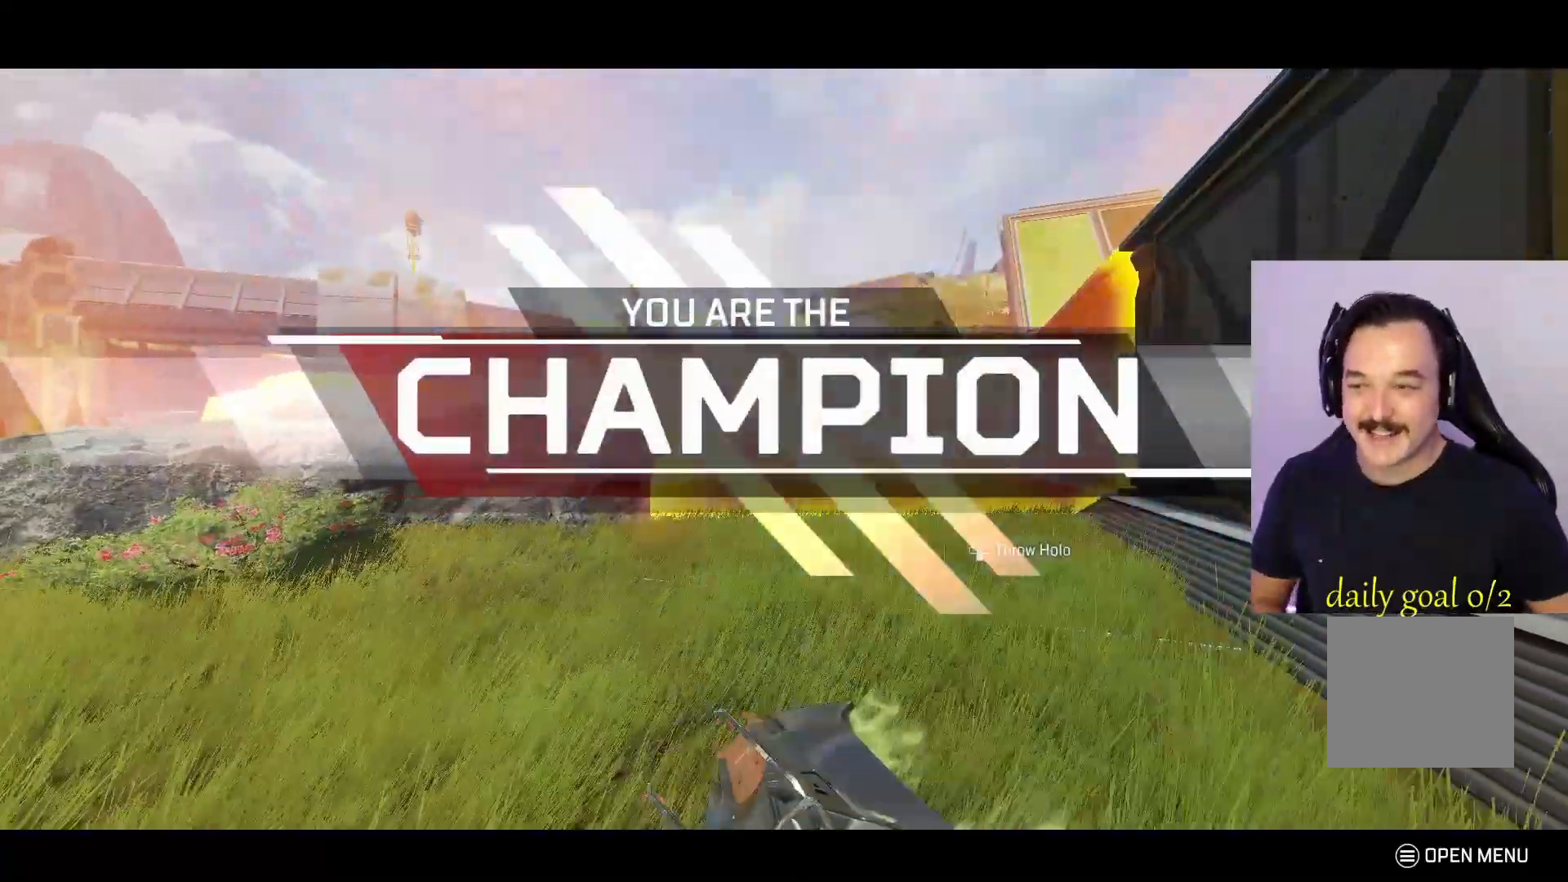
{"buttons": [], "left_stick": "center", "right_stick": "center", "events": [[183, "left_stick", "up"], [383, "left_stick", "center"]]}
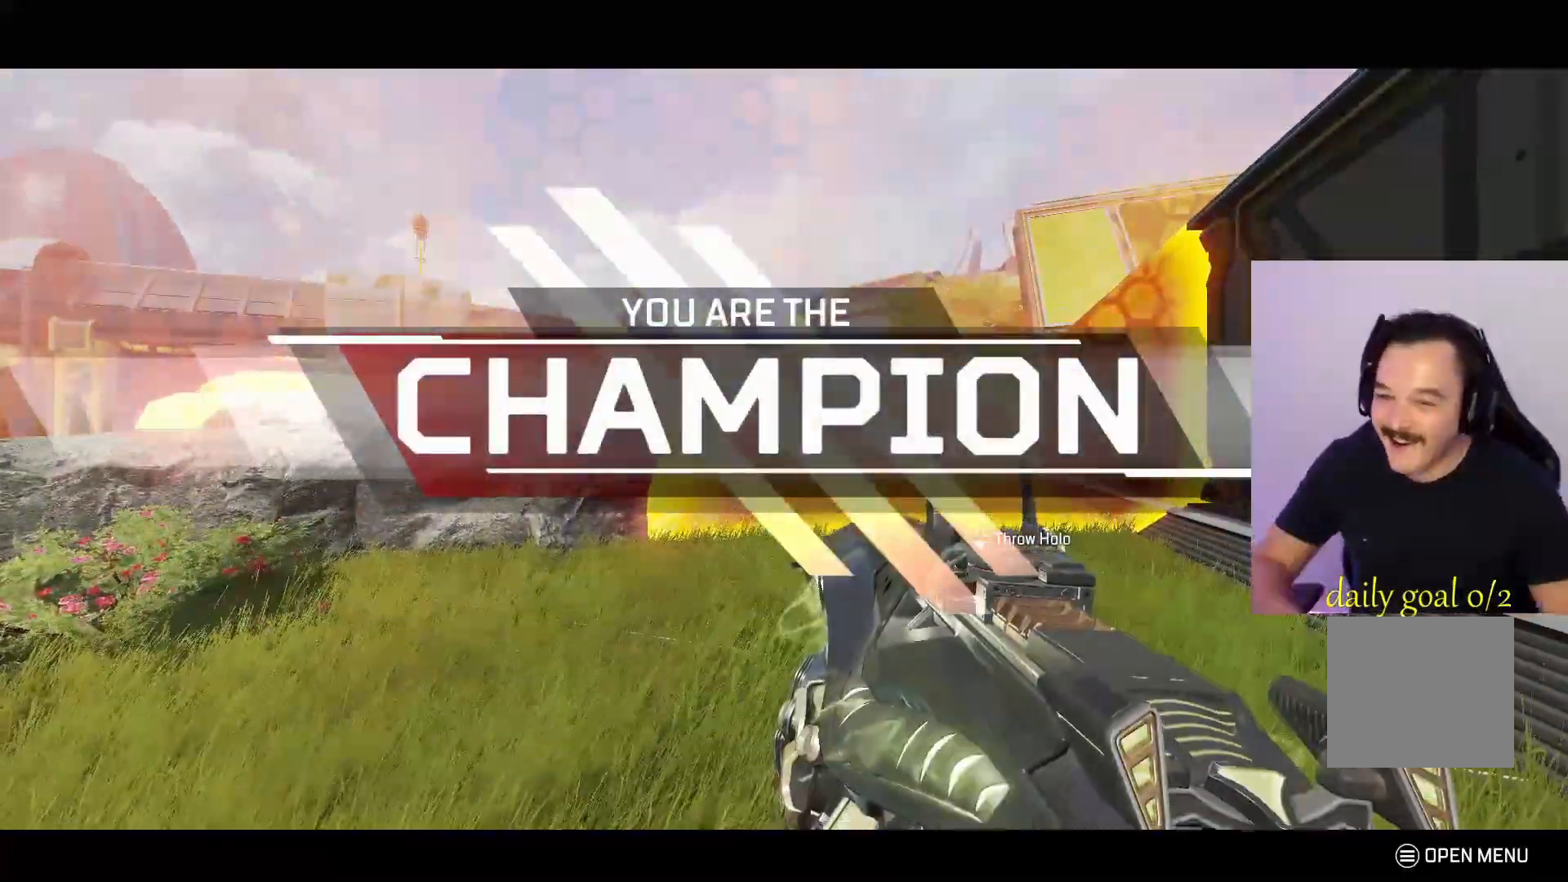
{"buttons": [], "left_stick": "center", "right_stick": "center", "events": []}
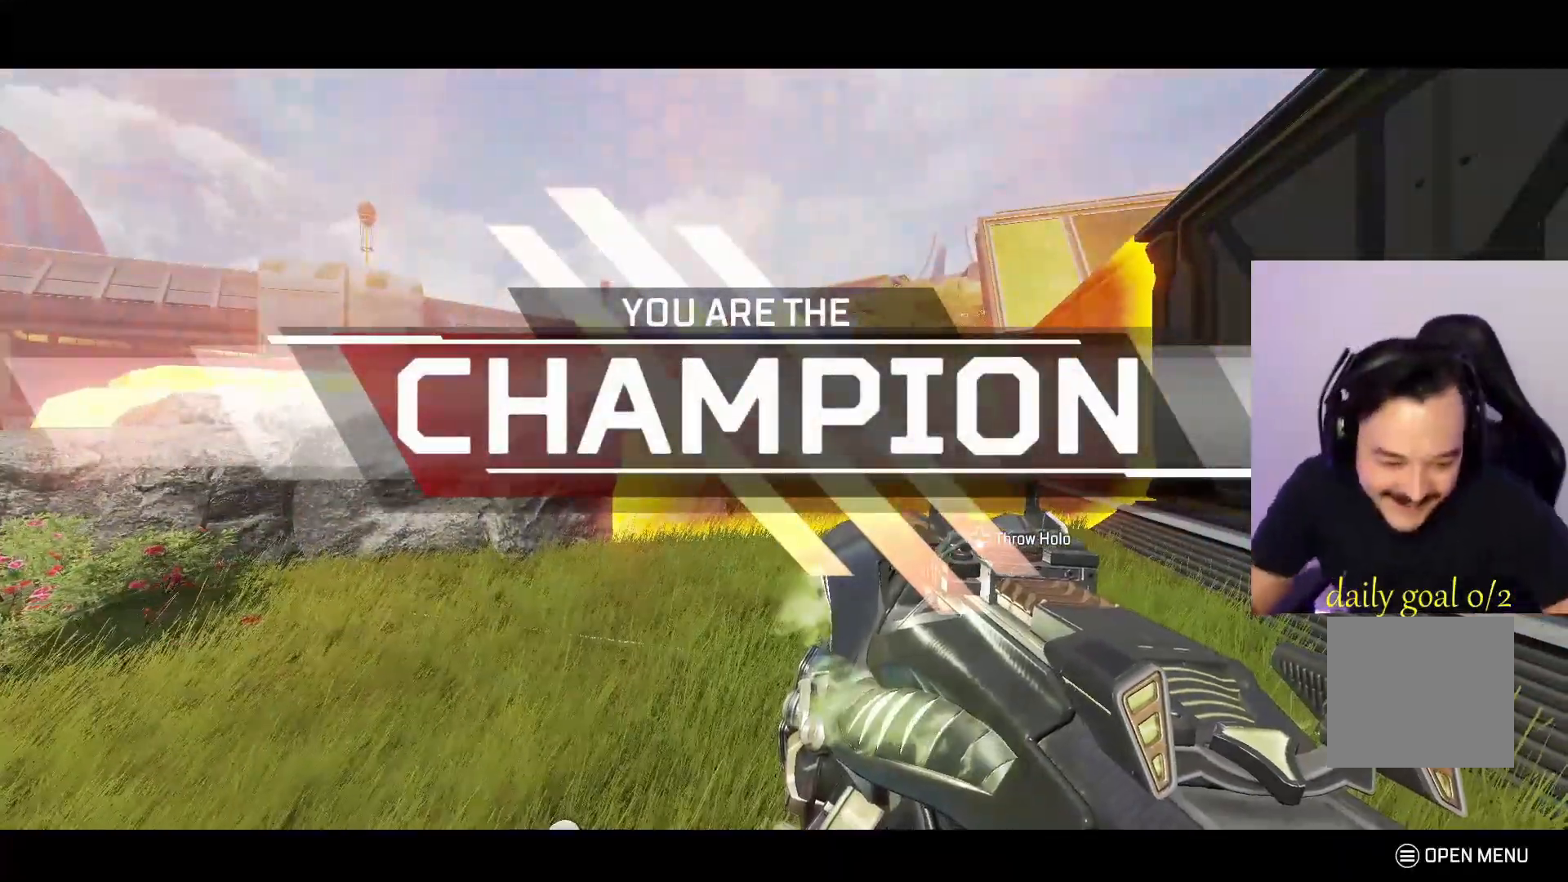
{"buttons": [], "left_stick": "center", "right_stick": "center", "events": []}
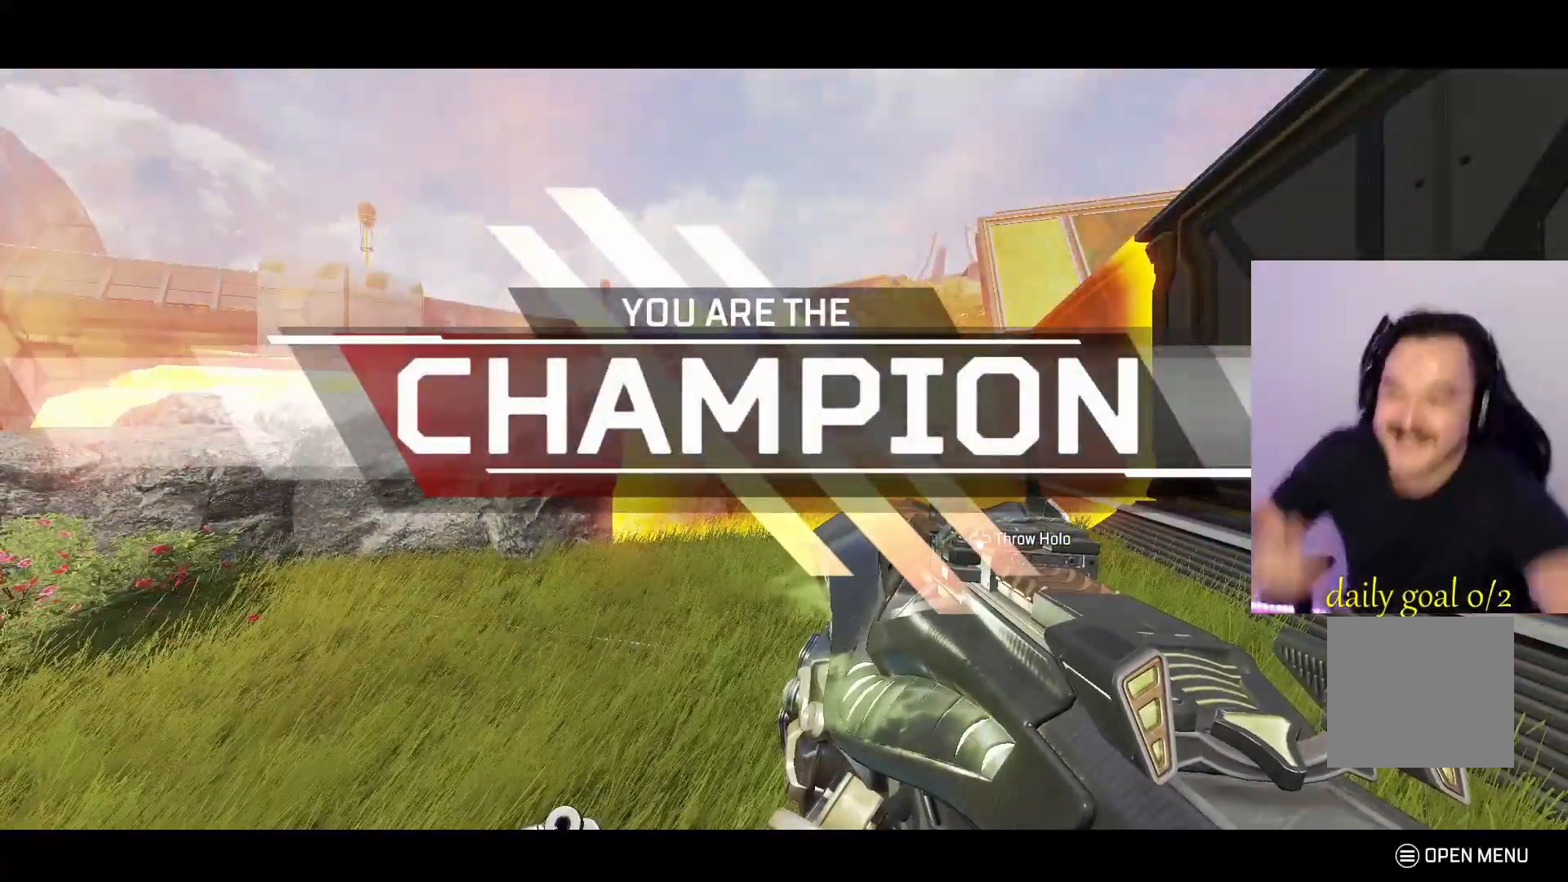
{"buttons": [], "left_stick": "center", "right_stick": "center", "events": []}